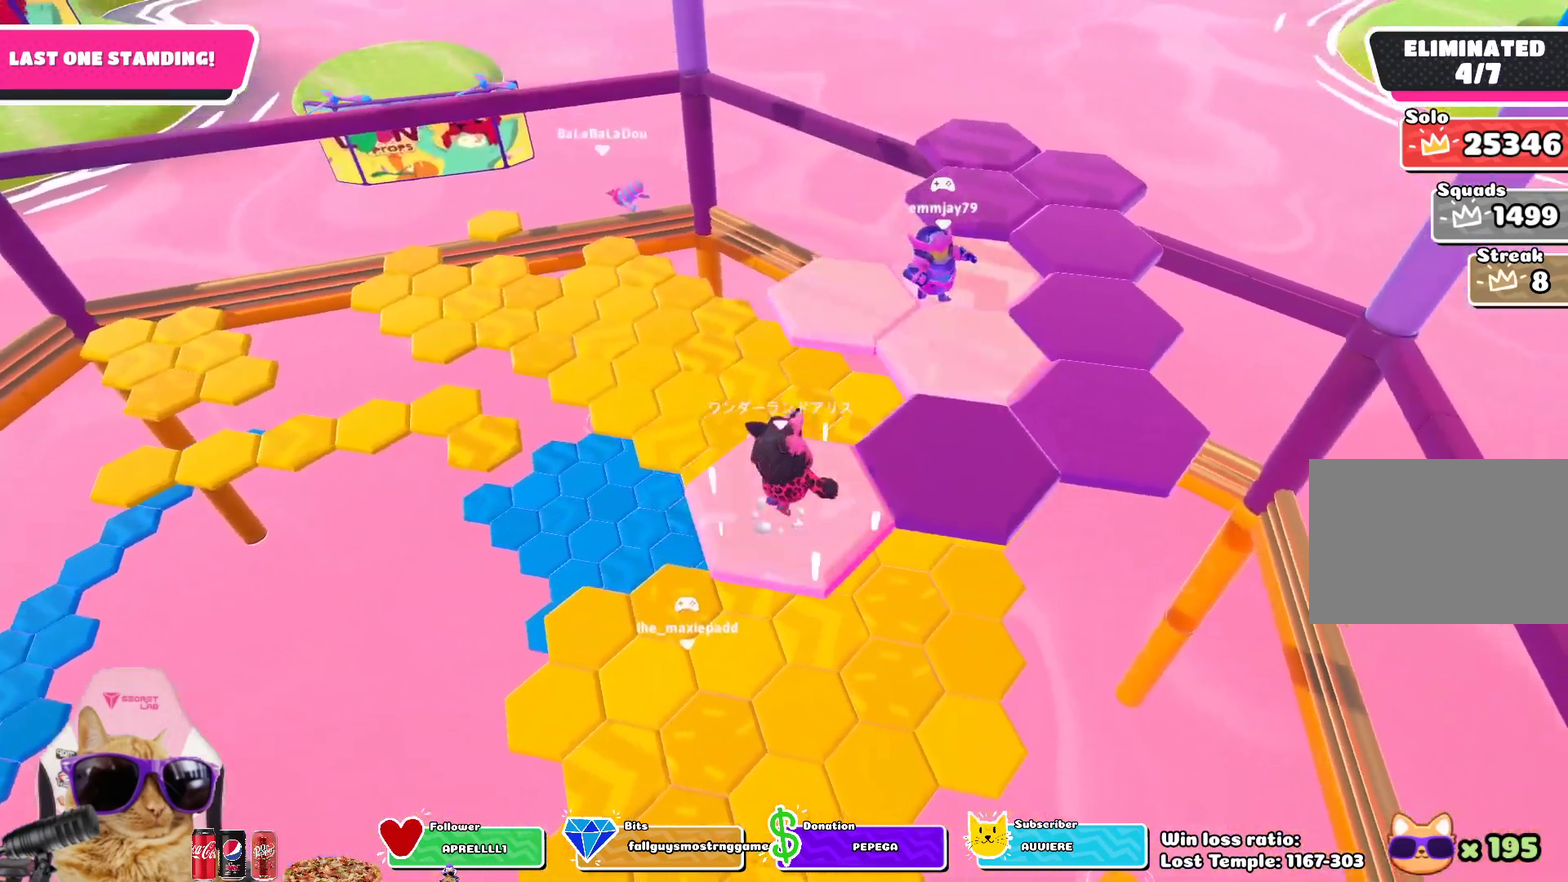
Gameplay with a controller (PlayStation layout); each line is a JSON object with the inputs held at the frame after it (dt_ms = milliseconds from this image to that frame). "events" lists button and stick changes between this image and that frame as [ms after this image, input, new state], when the widget could be followed in between.
{"dt_ms": 500, "buttons": [], "left_stick": "center", "right_stick": "center"}
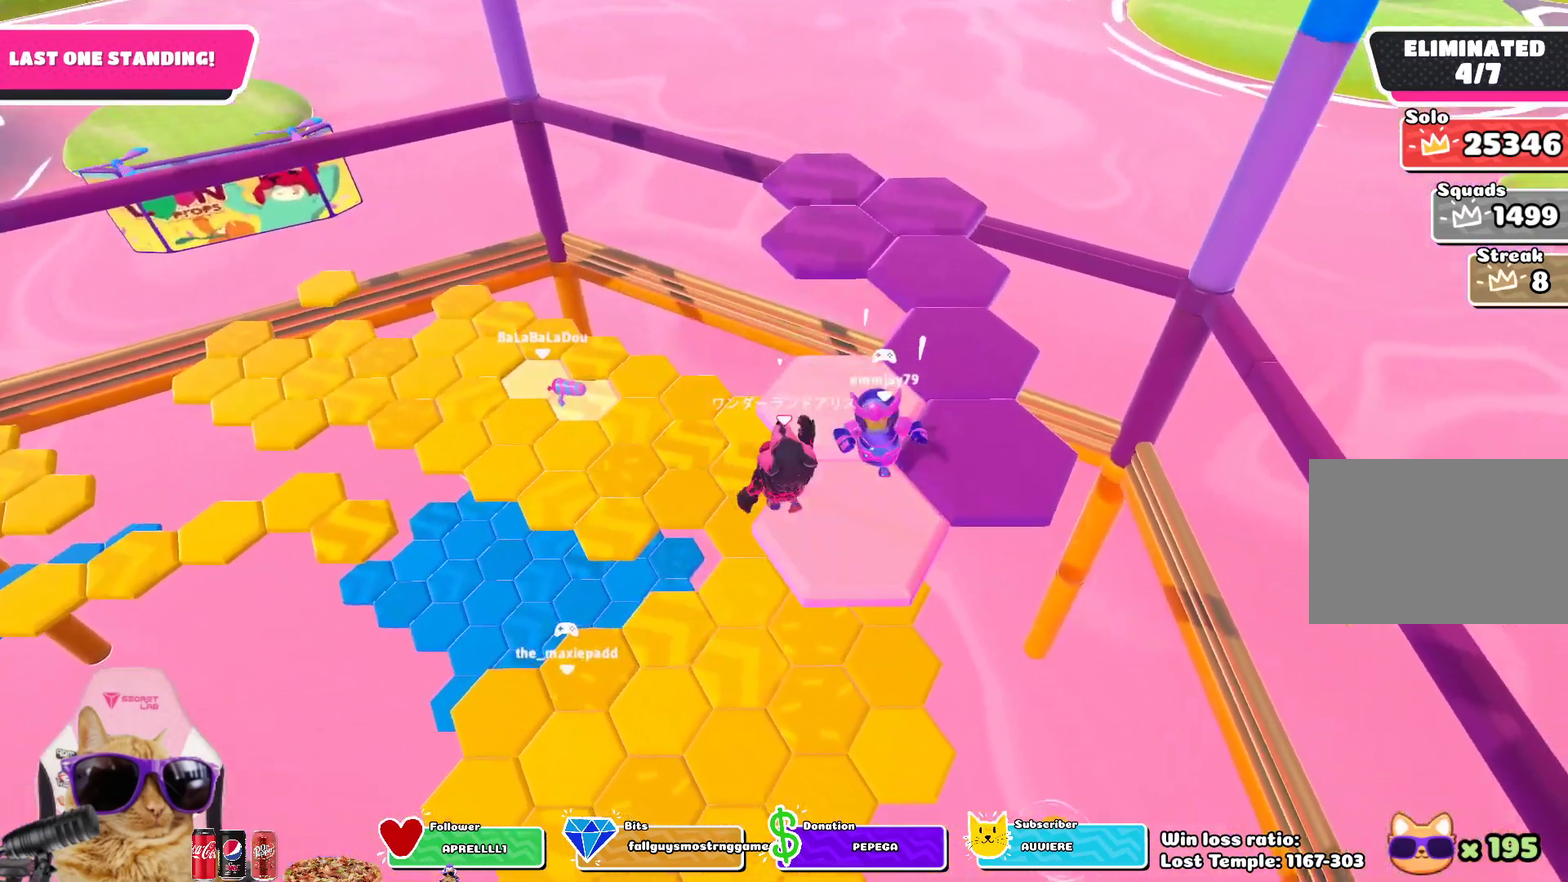
{"dt_ms": 500, "buttons": [], "left_stick": "center", "right_stick": "center", "events": []}
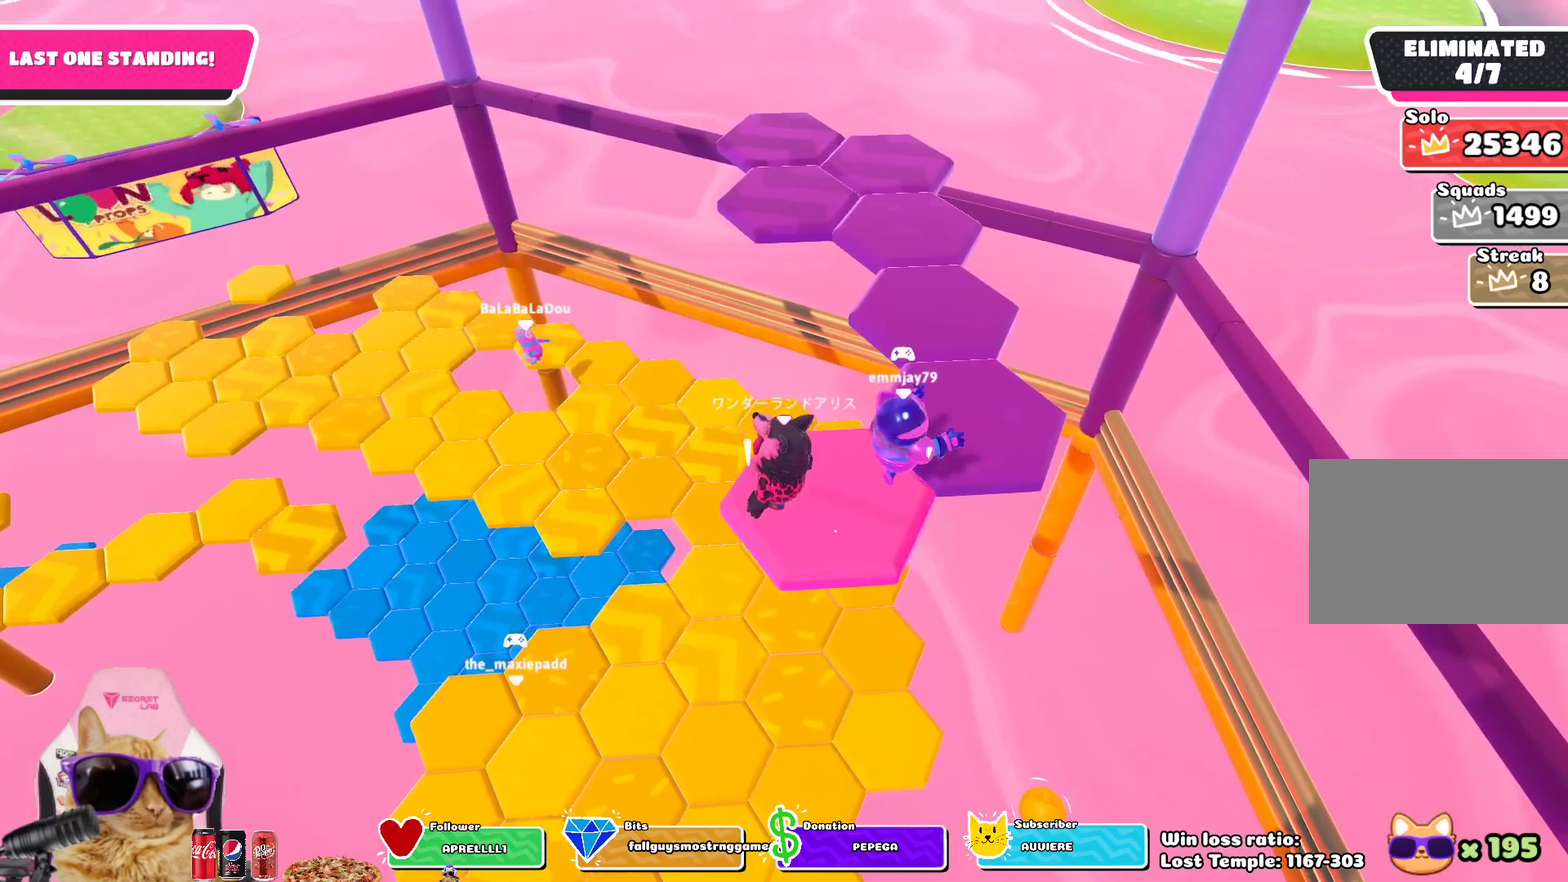
{"dt_ms": 400, "buttons": [], "left_stick": "center", "right_stick": "center", "events": [[117, "CROSS", "down"], [183, "left_stick", "up-right"], [267, "CROSS", "up"], [400, "left_stick", "center"]]}
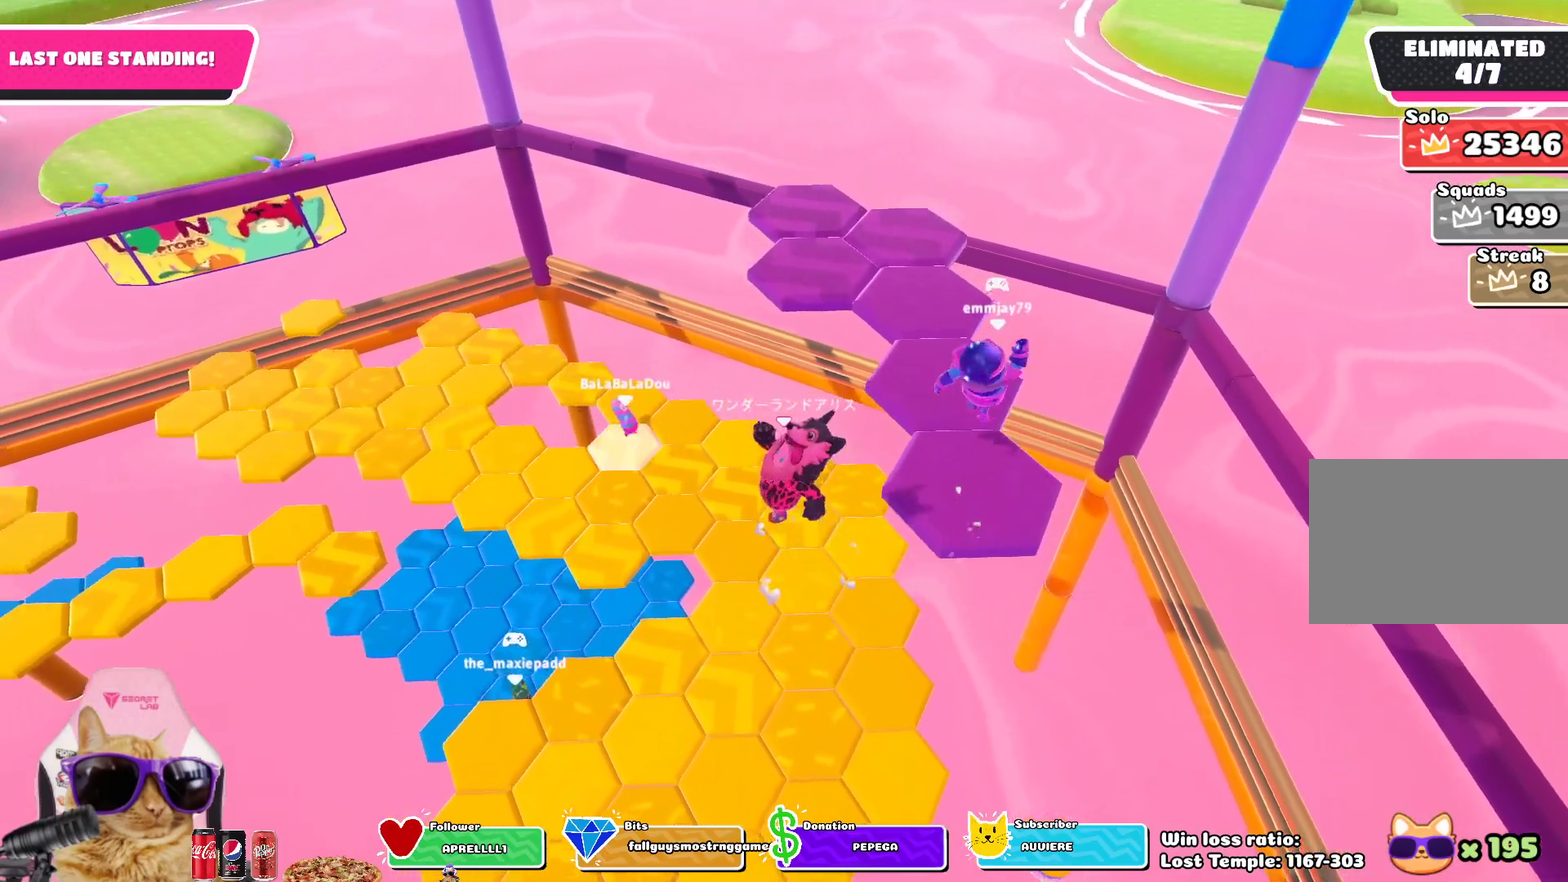
{"dt_ms": 800, "buttons": [], "left_stick": "center", "right_stick": "center", "events": [[50, "right_stick", "left"], [183, "left_stick", "right"], [267, "right_stick", "center"], [333, "left_stick", "center"]]}
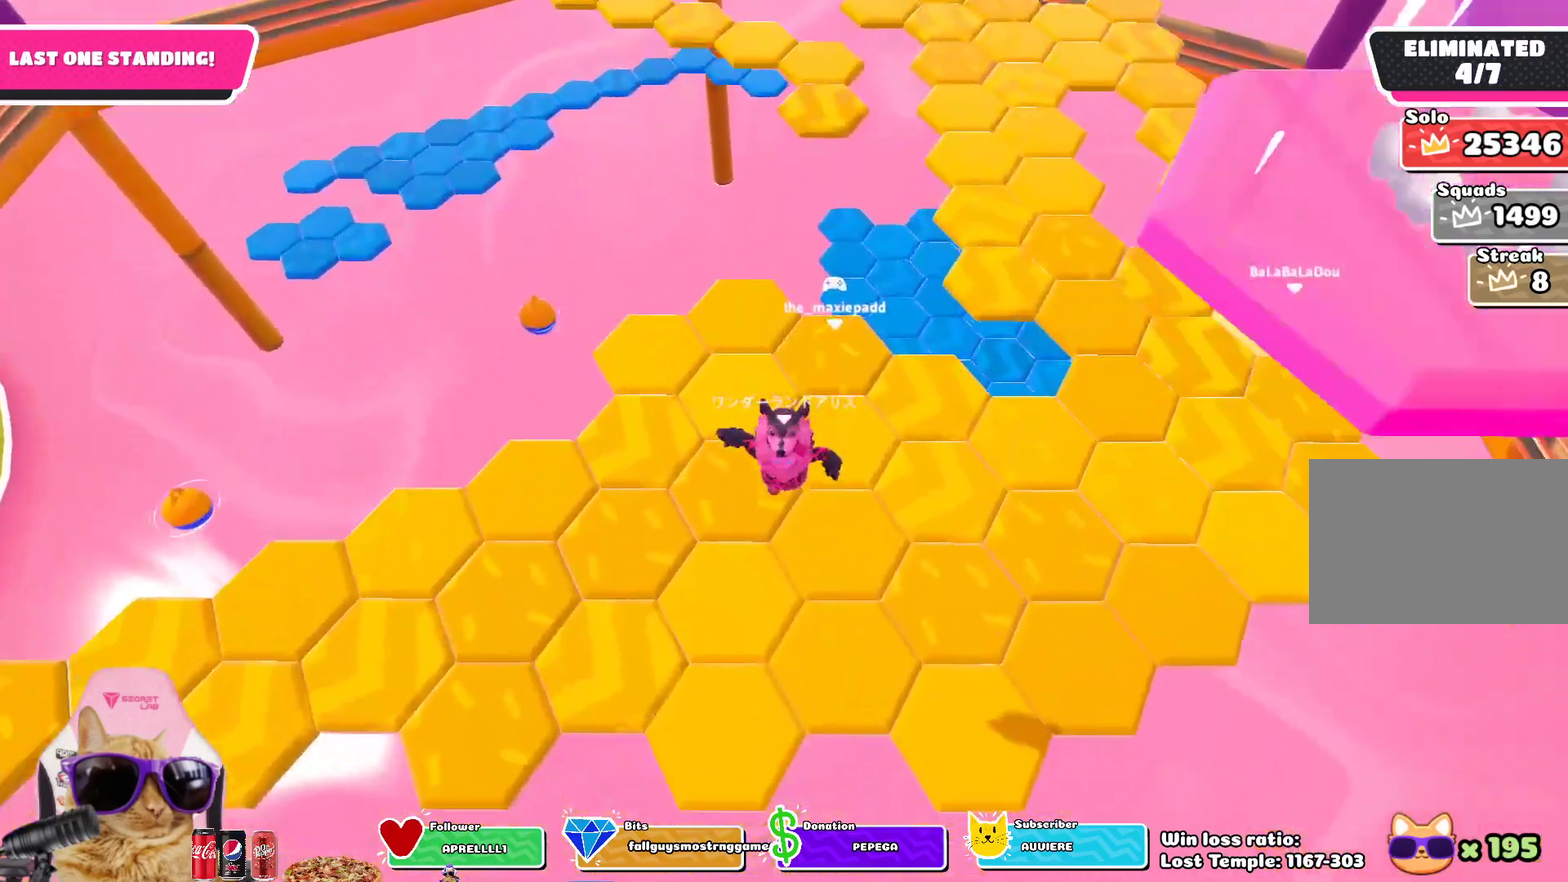
{"dt_ms": 300, "buttons": [], "left_stick": "down-right", "right_stick": "center", "events": [[50, "left_stick", "down"], [283, "left_stick", "down-right"]]}
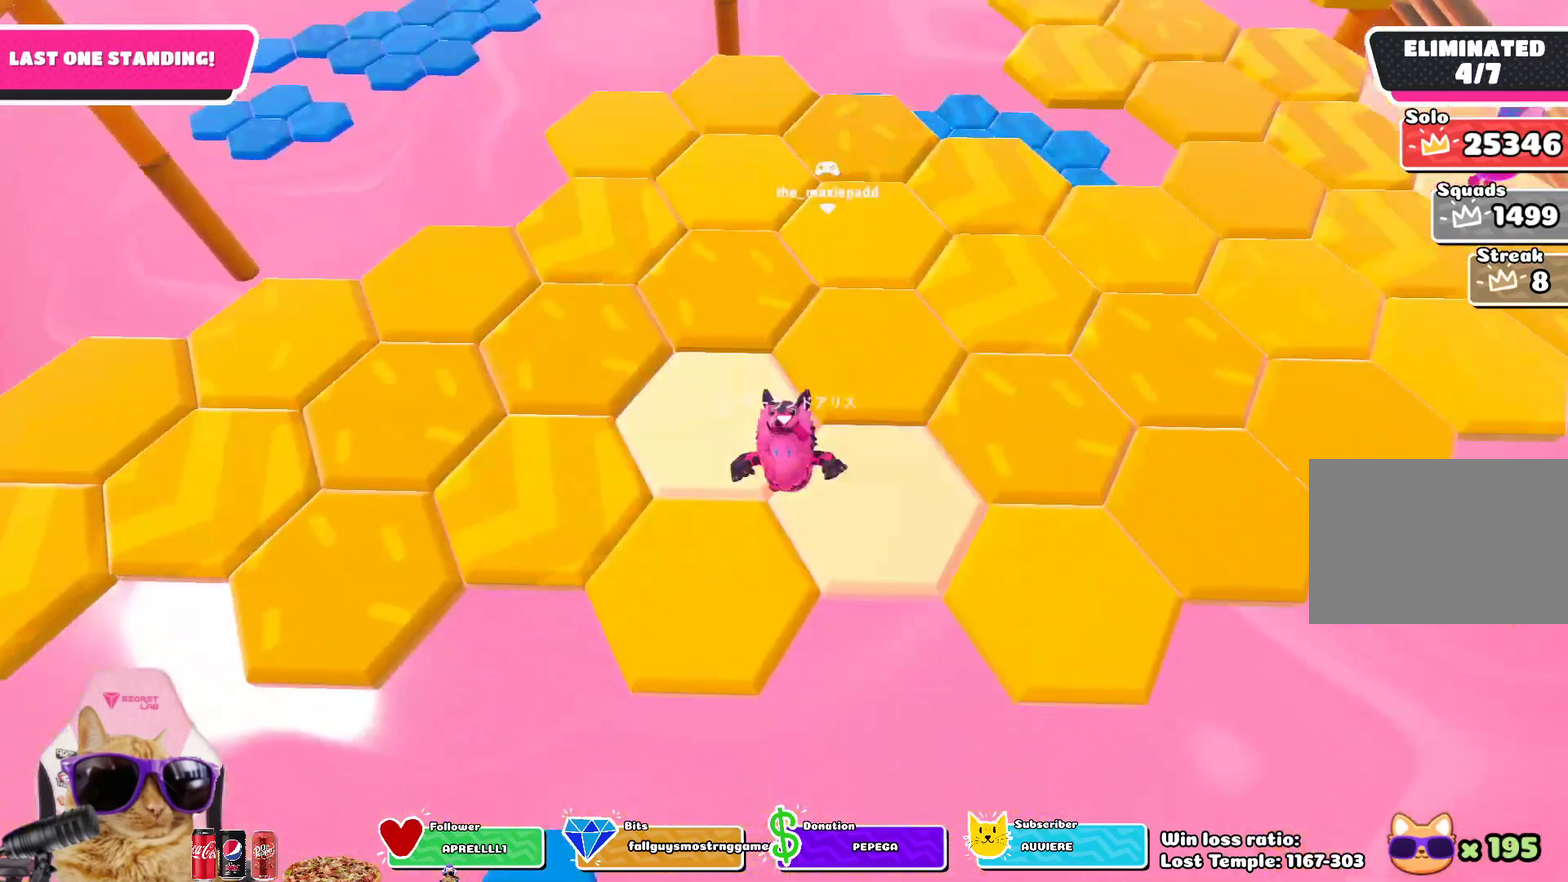
{"dt_ms": 500, "buttons": [], "left_stick": "up-right", "right_stick": "center", "events": [[67, "left_stick", "up-right"], [200, "left_stick", "up"], [300, "left_stick", "up-right"], [367, "CROSS", "down"], [467, "CROSS", "up"]]}
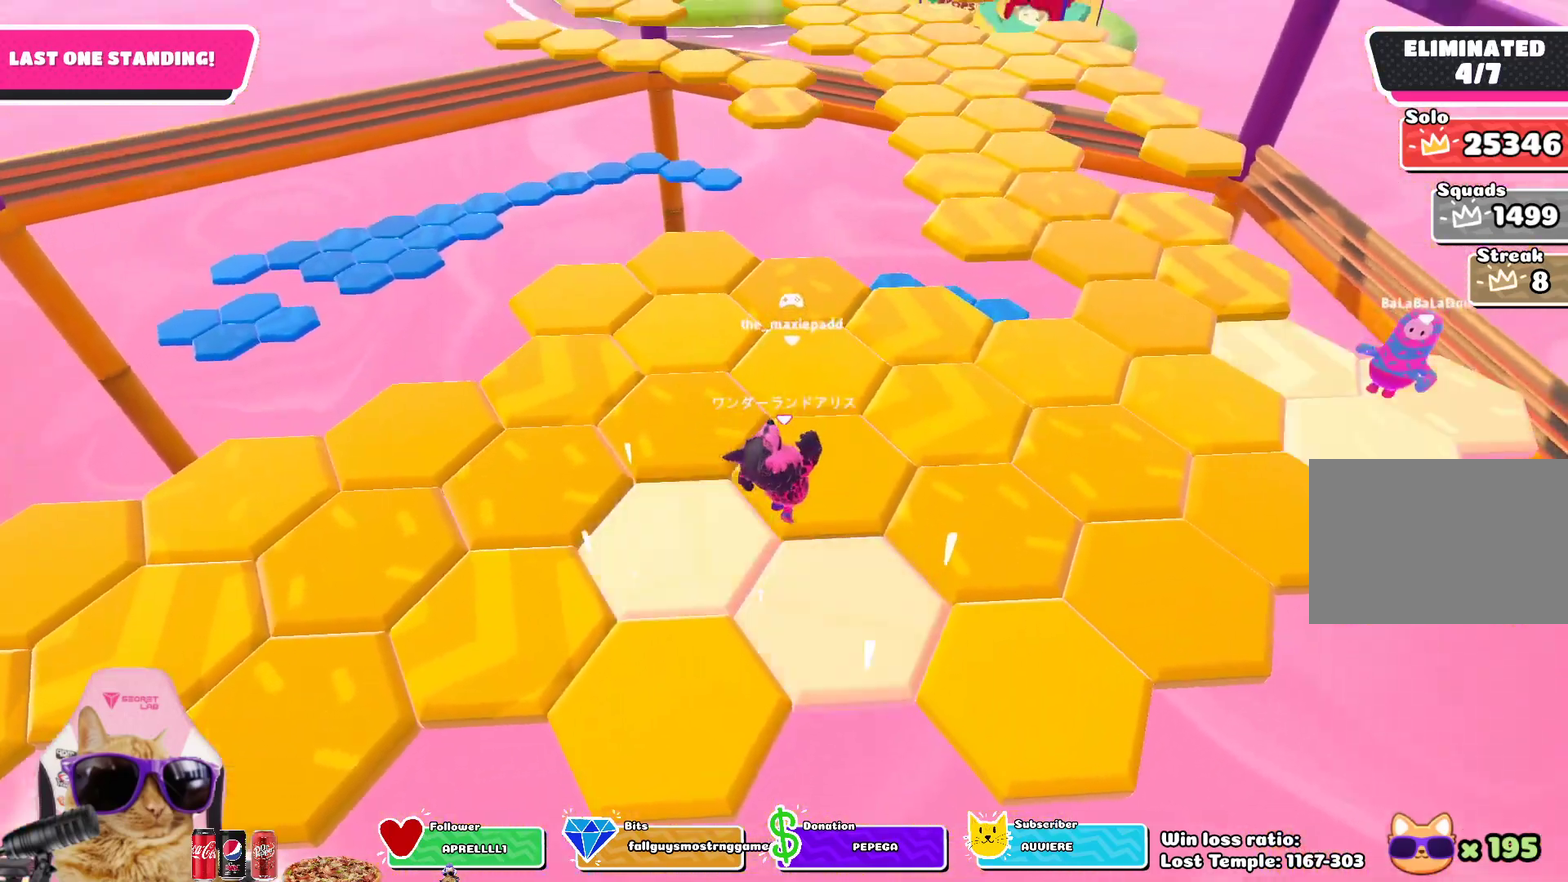
{"dt_ms": 500, "buttons": [], "left_stick": "center", "right_stick": "up", "events": [[67, "left_stick", "up-left"], [233, "left_stick", "center"], [367, "right_stick", "up"]]}
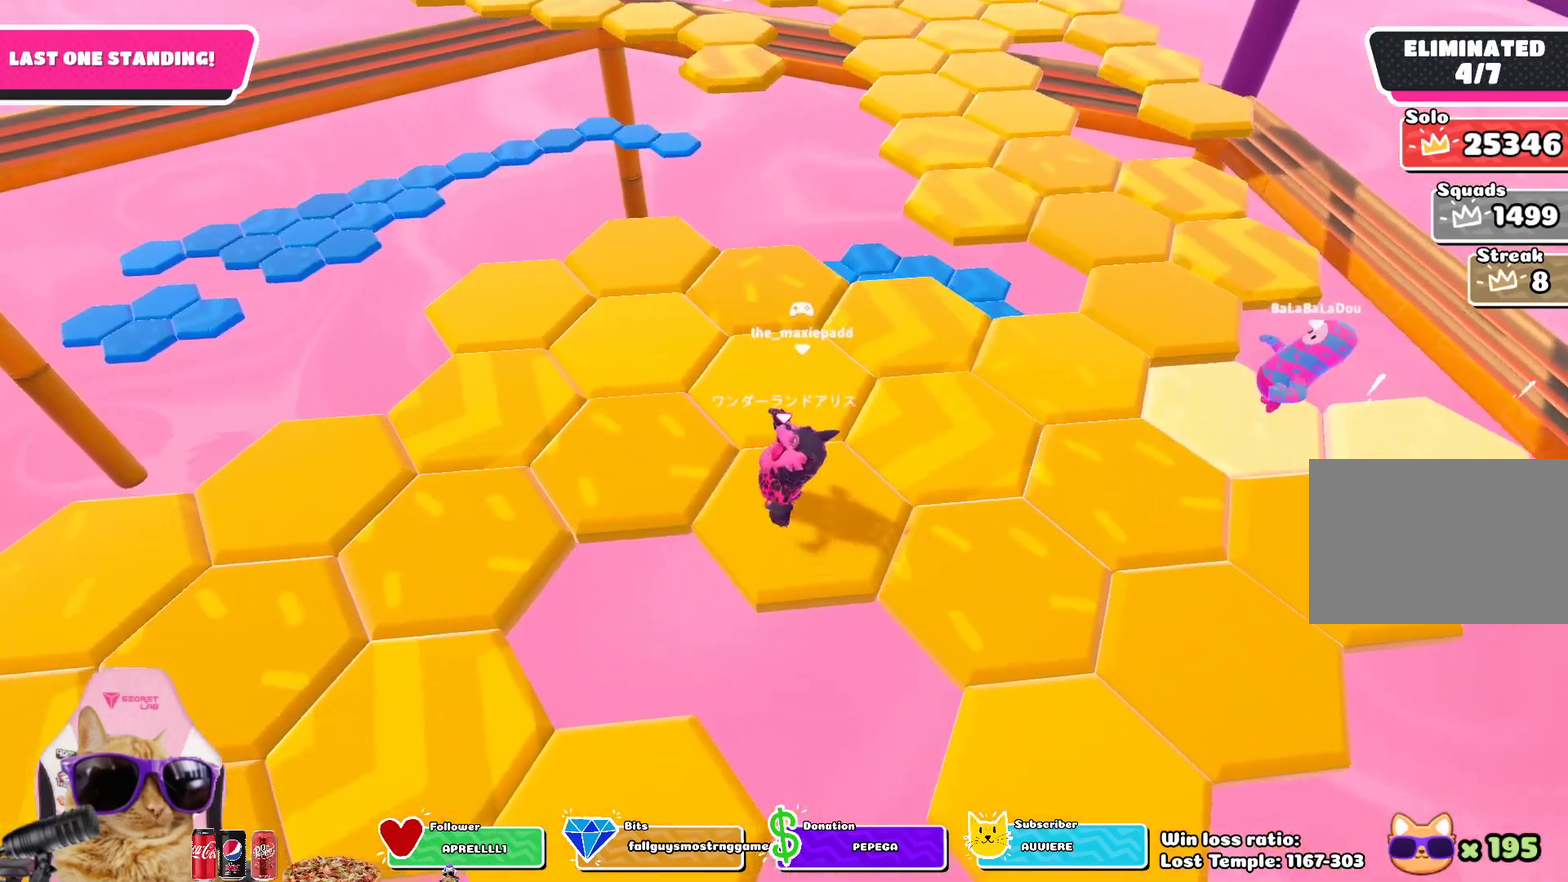
{"dt_ms": 300, "buttons": [], "left_stick": "up-left", "right_stick": "center", "events": [[33, "right_stick", "center"], [217, "left_stick", "up-left"]]}
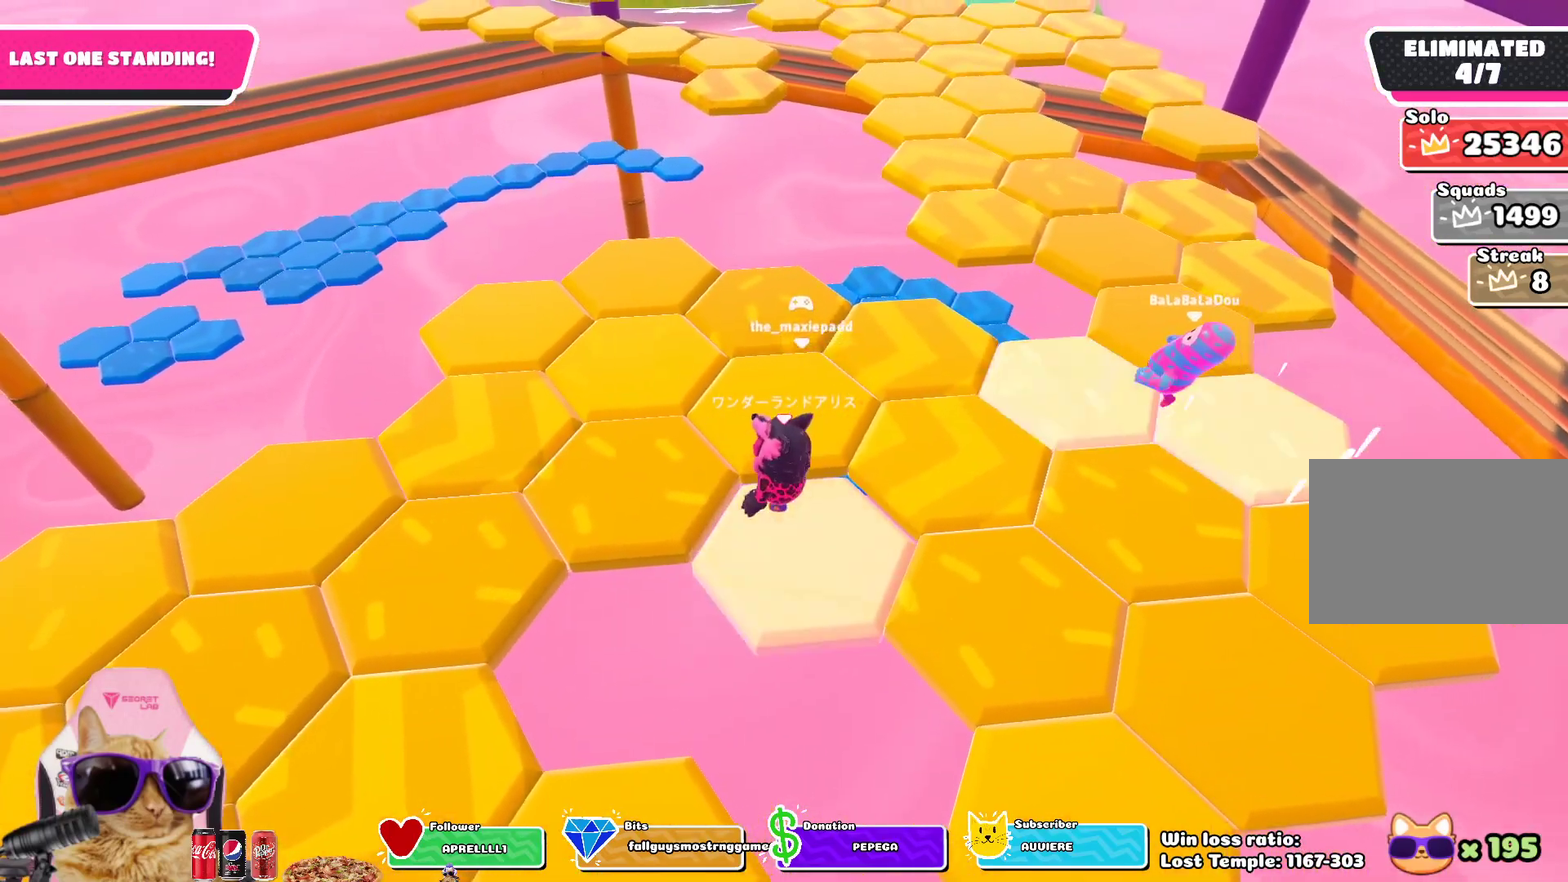
{"dt_ms": 800, "buttons": [], "left_stick": "center", "right_stick": "center", "events": [[17, "CROSS", "down"], [67, "left_stick", "left"], [133, "CROSS", "up"], [383, "left_stick", "down-left"], [433, "right_stick", "up-right"], [567, "left_stick", "center"], [750, "right_stick", "center"]]}
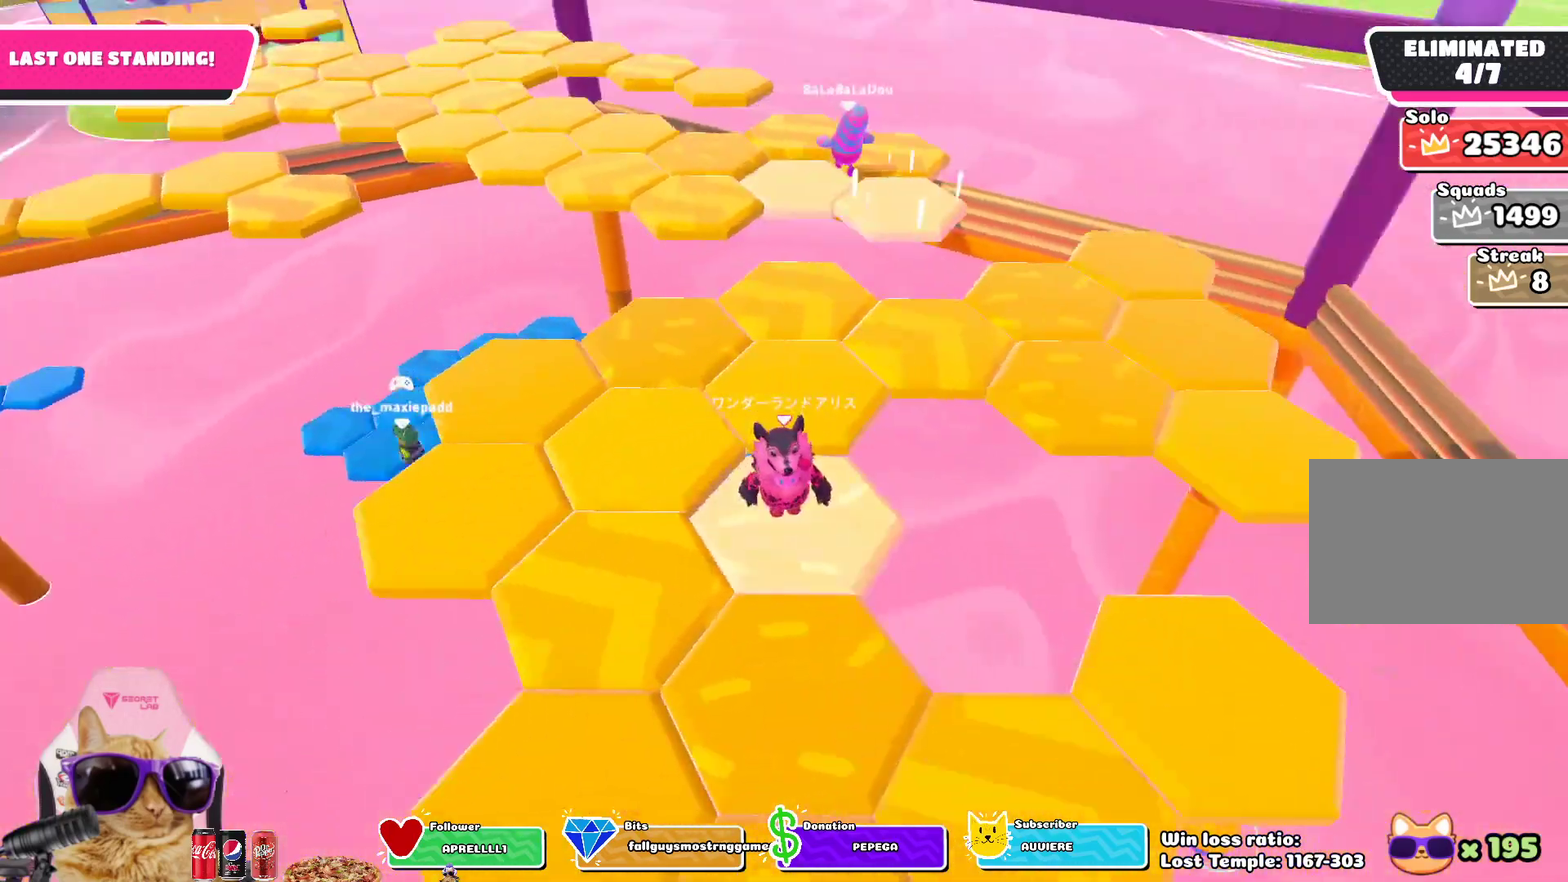
{"dt_ms": 400, "buttons": [], "left_stick": "up", "right_stick": "center", "events": [[33, "left_stick", "up"], [200, "CROSS", "down"], [333, "CROSS", "up"]]}
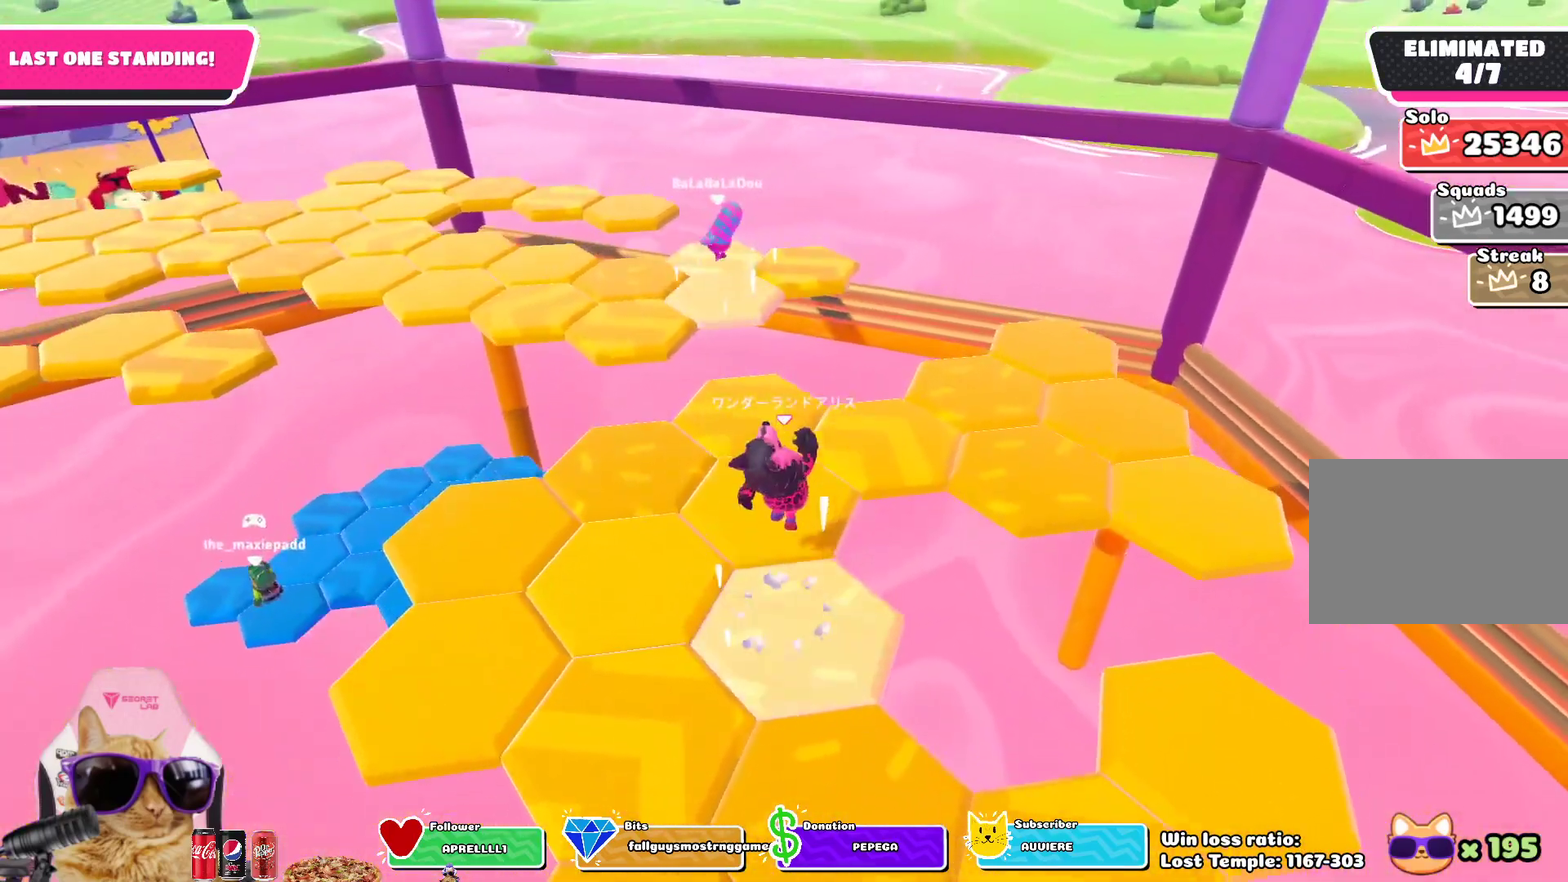
{"dt_ms": 400, "buttons": [], "left_stick": "left", "right_stick": "up-left", "events": [[33, "left_stick", "center"], [133, "right_stick", "down-right"], [267, "left_stick", "left"], [317, "right_stick", "center"], [400, "right_stick", "up-left"]]}
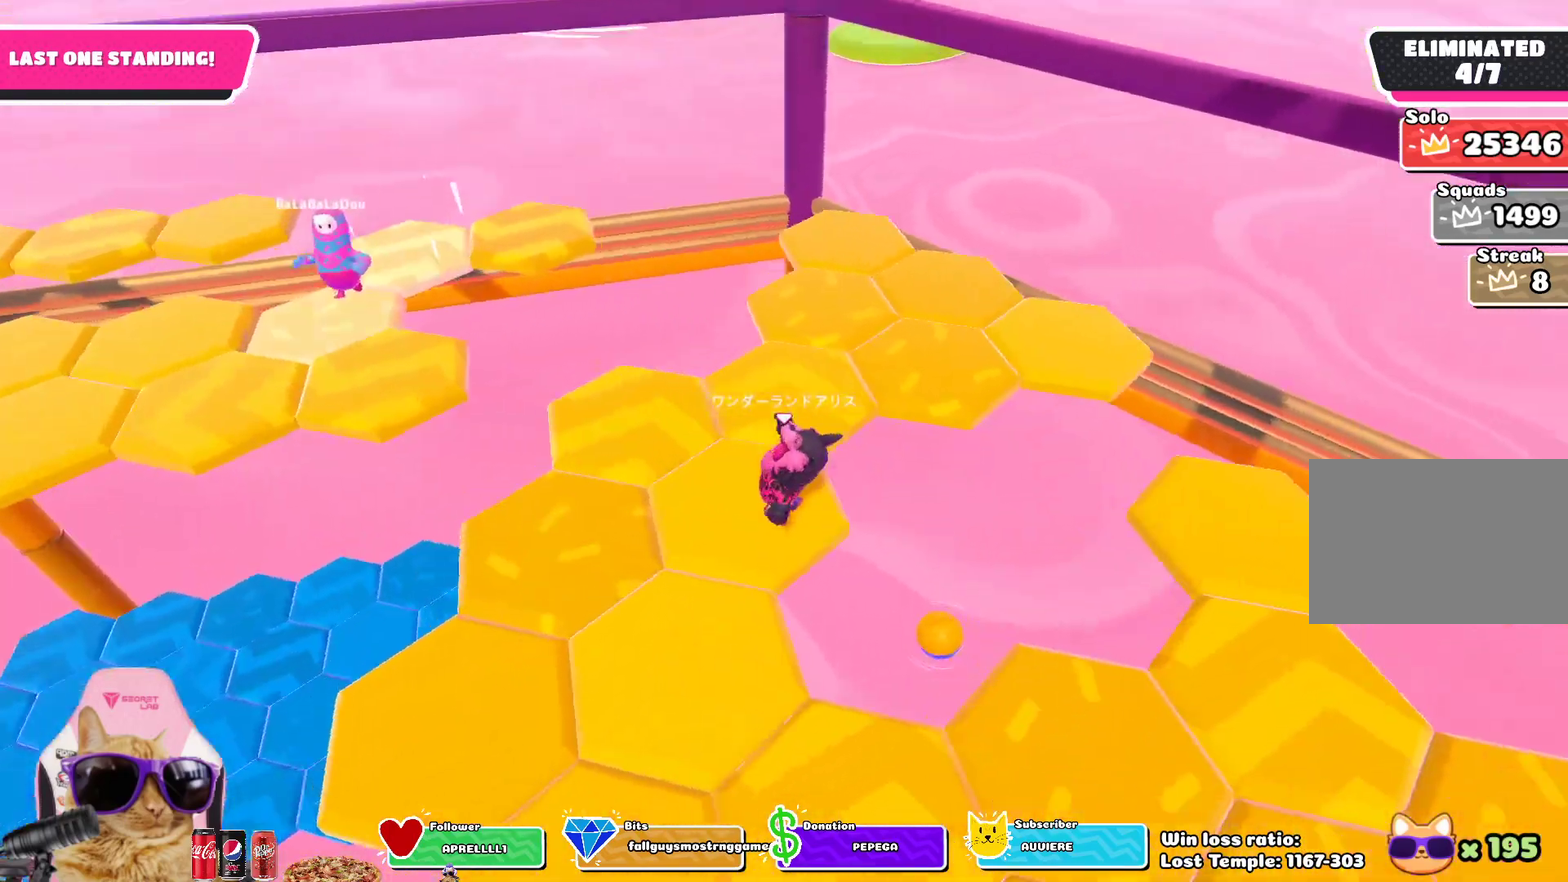
{"dt_ms": 800, "buttons": [], "left_stick": "up-right", "right_stick": "left", "events": [[17, "left_stick", "center"], [50, "right_stick", "down-right"], [217, "right_stick", "left"], [317, "right_stick", "center"], [333, "left_stick", "left"], [483, "CROSS", "down"], [483, "left_stick", "up-left"], [567, "left_stick", "up"], [617, "CROSS", "up"], [733, "left_stick", "up-right"], [767, "right_stick", "left"]]}
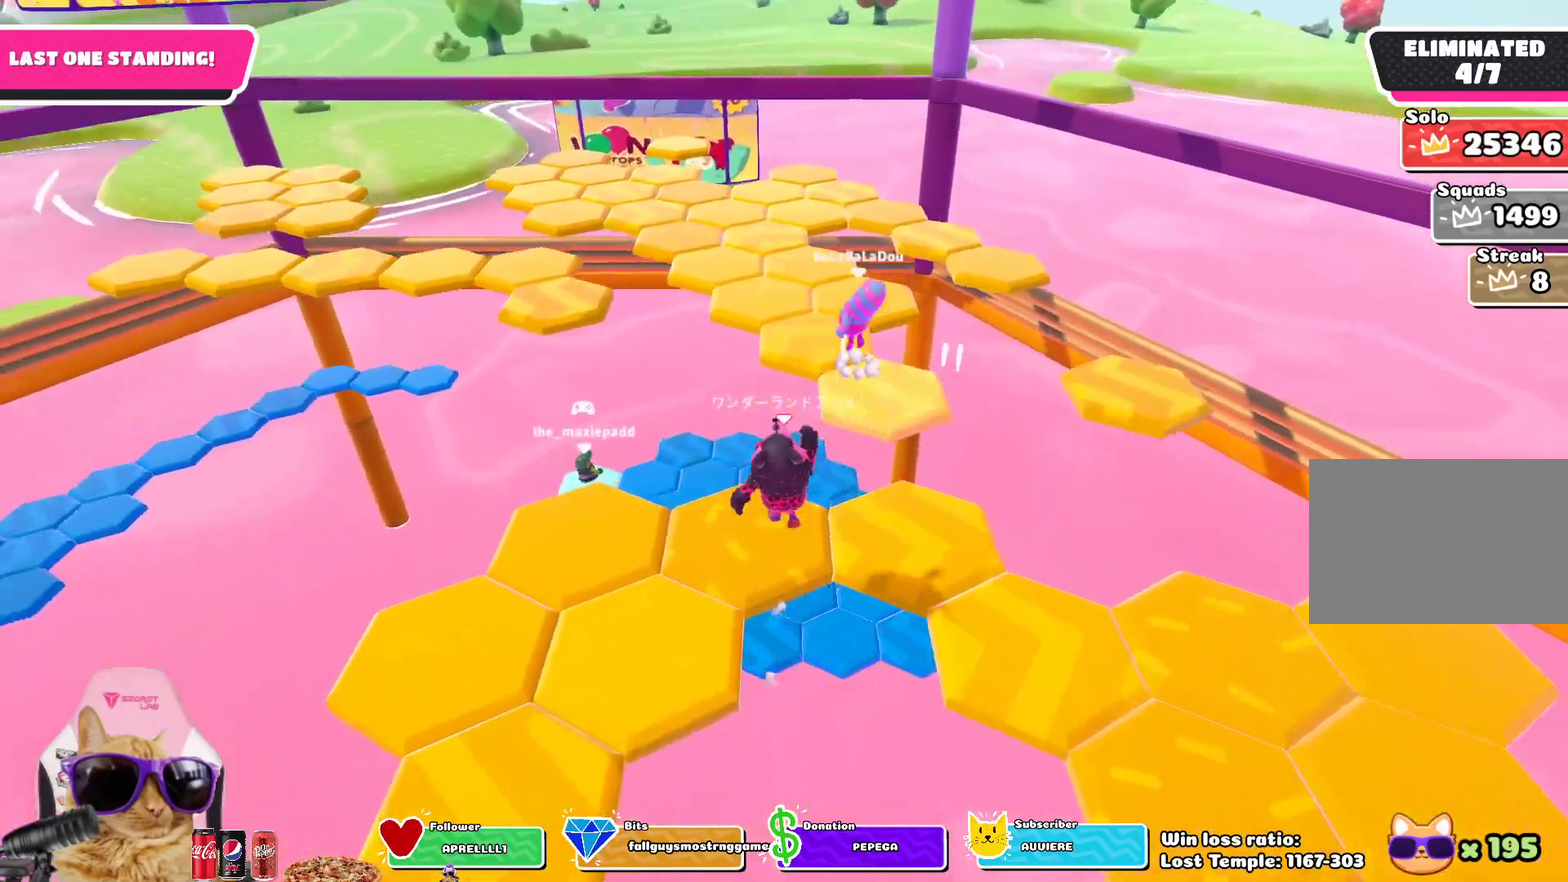
{"dt_ms": 300, "buttons": [], "left_stick": "center", "right_stick": "left", "events": [[33, "left_stick", "center"], [183, "left_stick", "down-right"], [250, "left_stick", "center"]]}
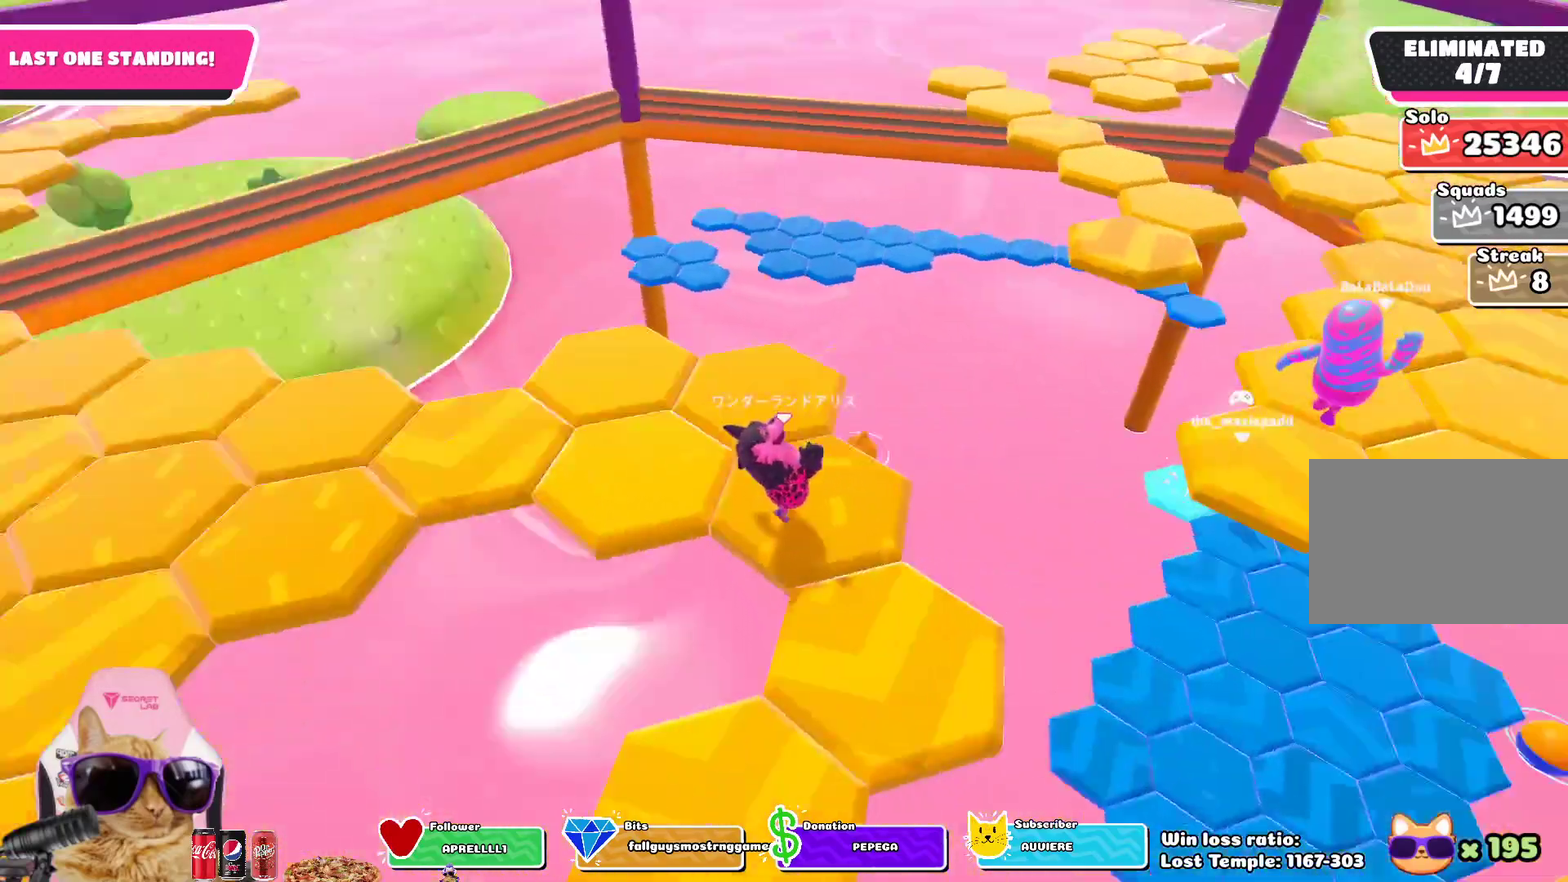
{"dt_ms": 500, "buttons": ["CROSS"], "left_stick": "up-left", "right_stick": "center", "events": [[100, "right_stick", "center"], [350, "left_stick", "up"], [467, "left_stick", "up-left"], [483, "CROSS", "down"]]}
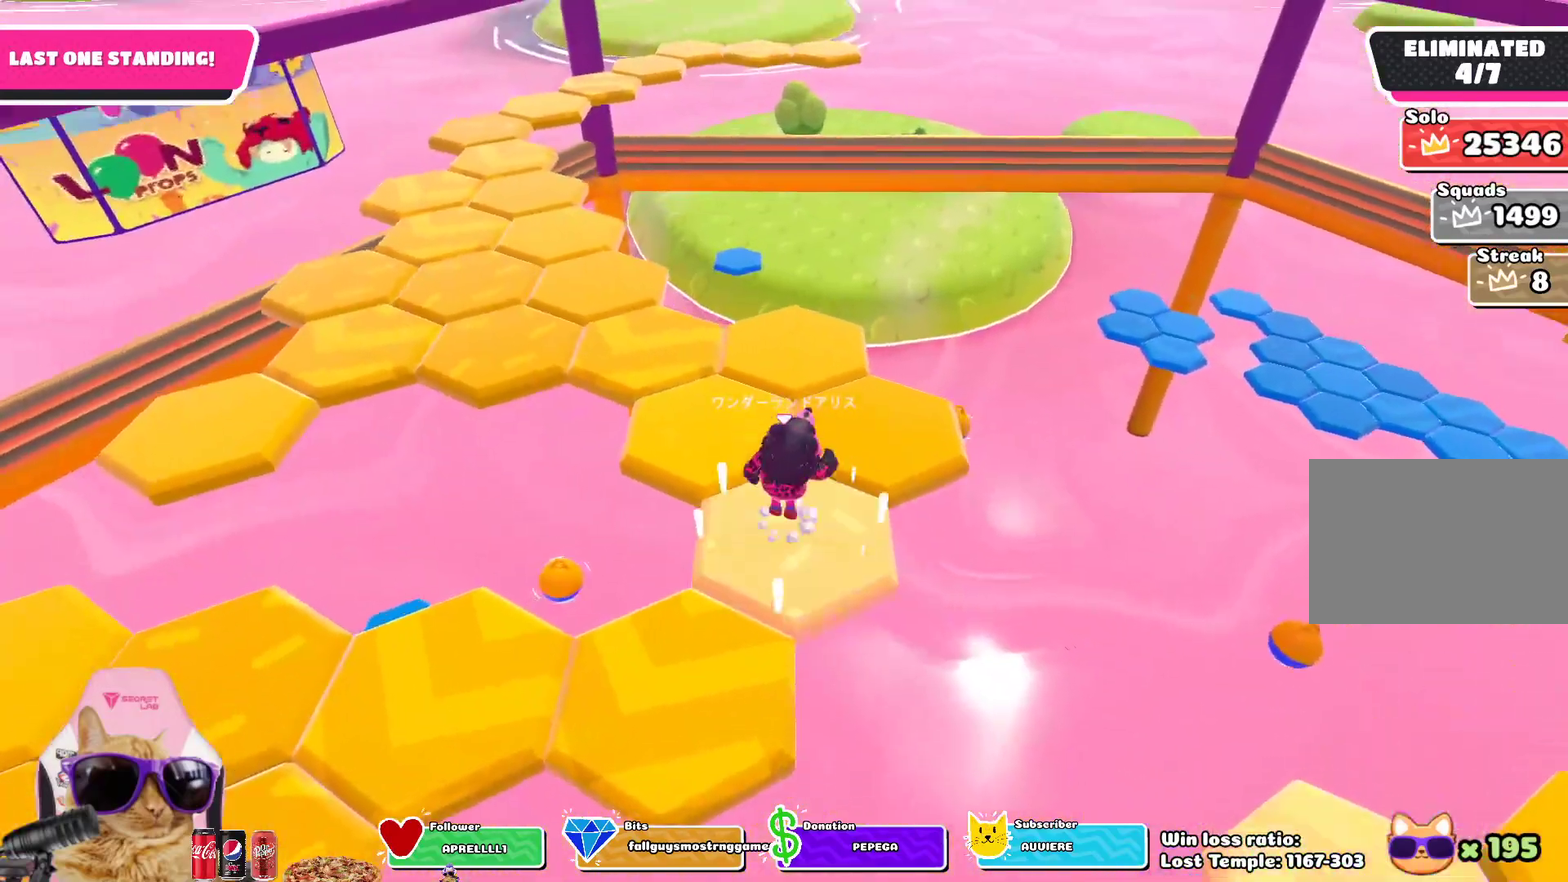
{"dt_ms": 700, "buttons": [], "left_stick": "center", "right_stick": "center", "events": [[83, "CROSS", "up"], [217, "left_stick", "center"], [300, "right_stick", "left"], [700, "right_stick", "center"]]}
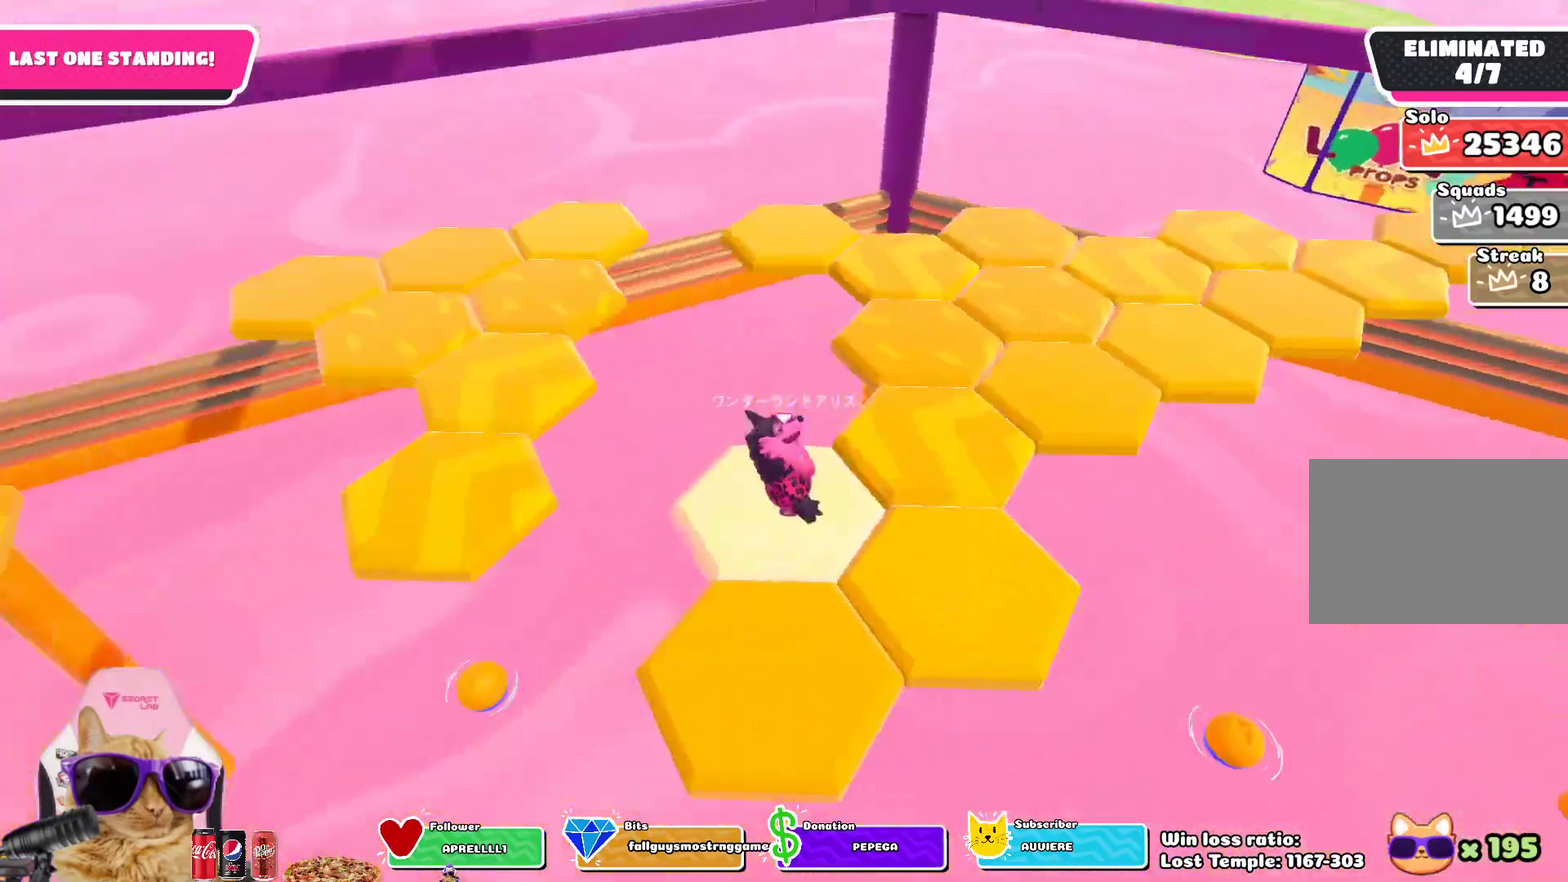
{"dt_ms": 300, "buttons": [], "left_stick": "right", "right_stick": "center", "events": [[233, "left_stick", "right"]]}
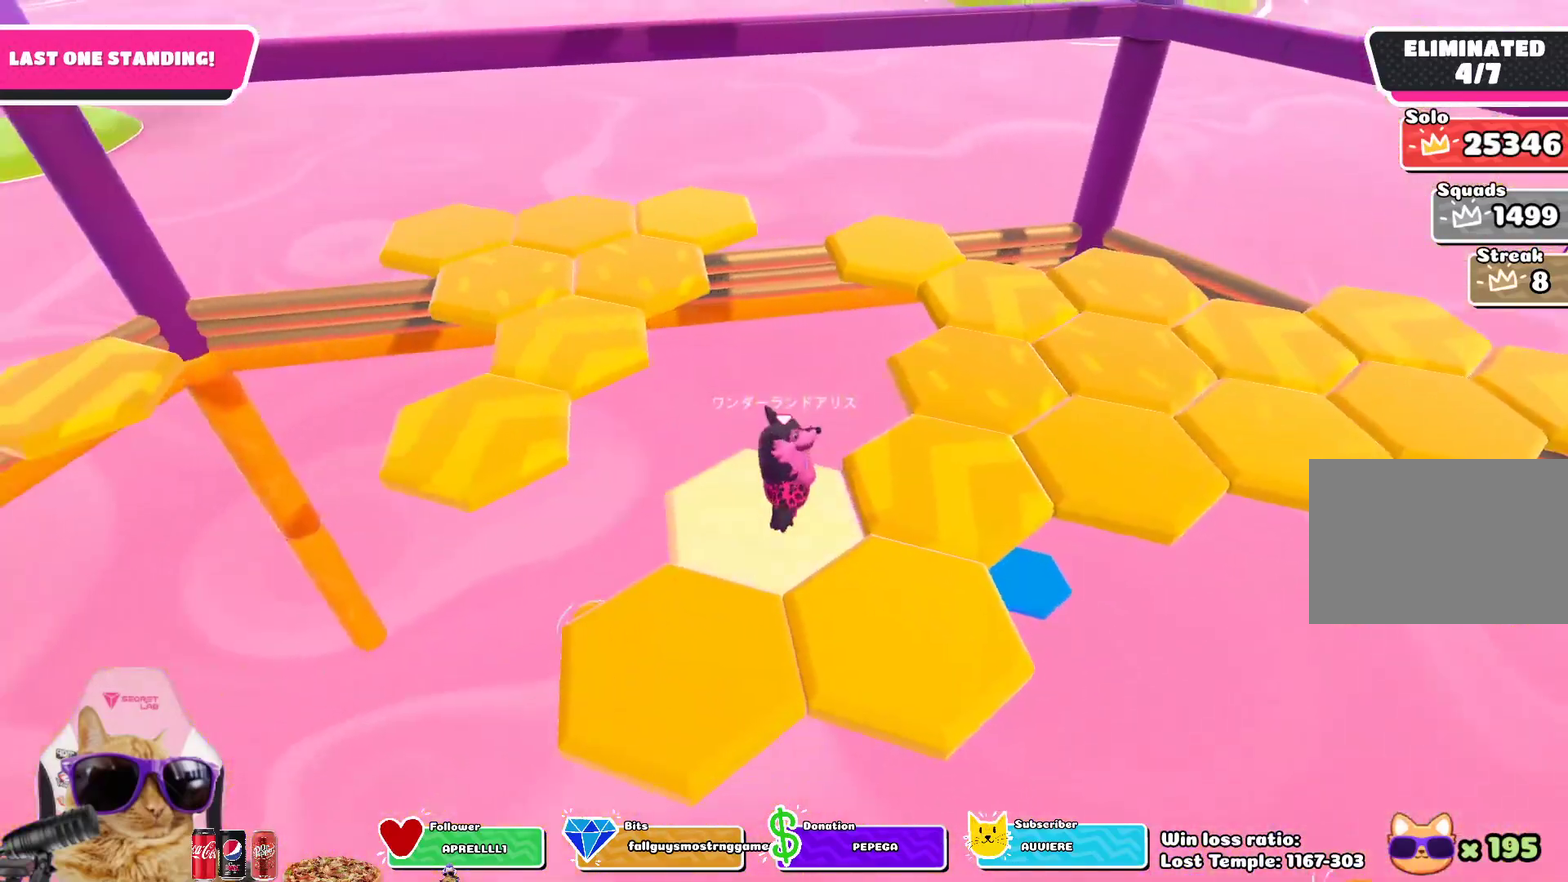
{"dt_ms": 500, "buttons": [], "left_stick": "up", "right_stick": "left", "events": [[50, "CROSS", "down"], [167, "CROSS", "up"], [283, "left_stick", "up-right"], [367, "right_stick", "left"], [433, "left_stick", "up"]]}
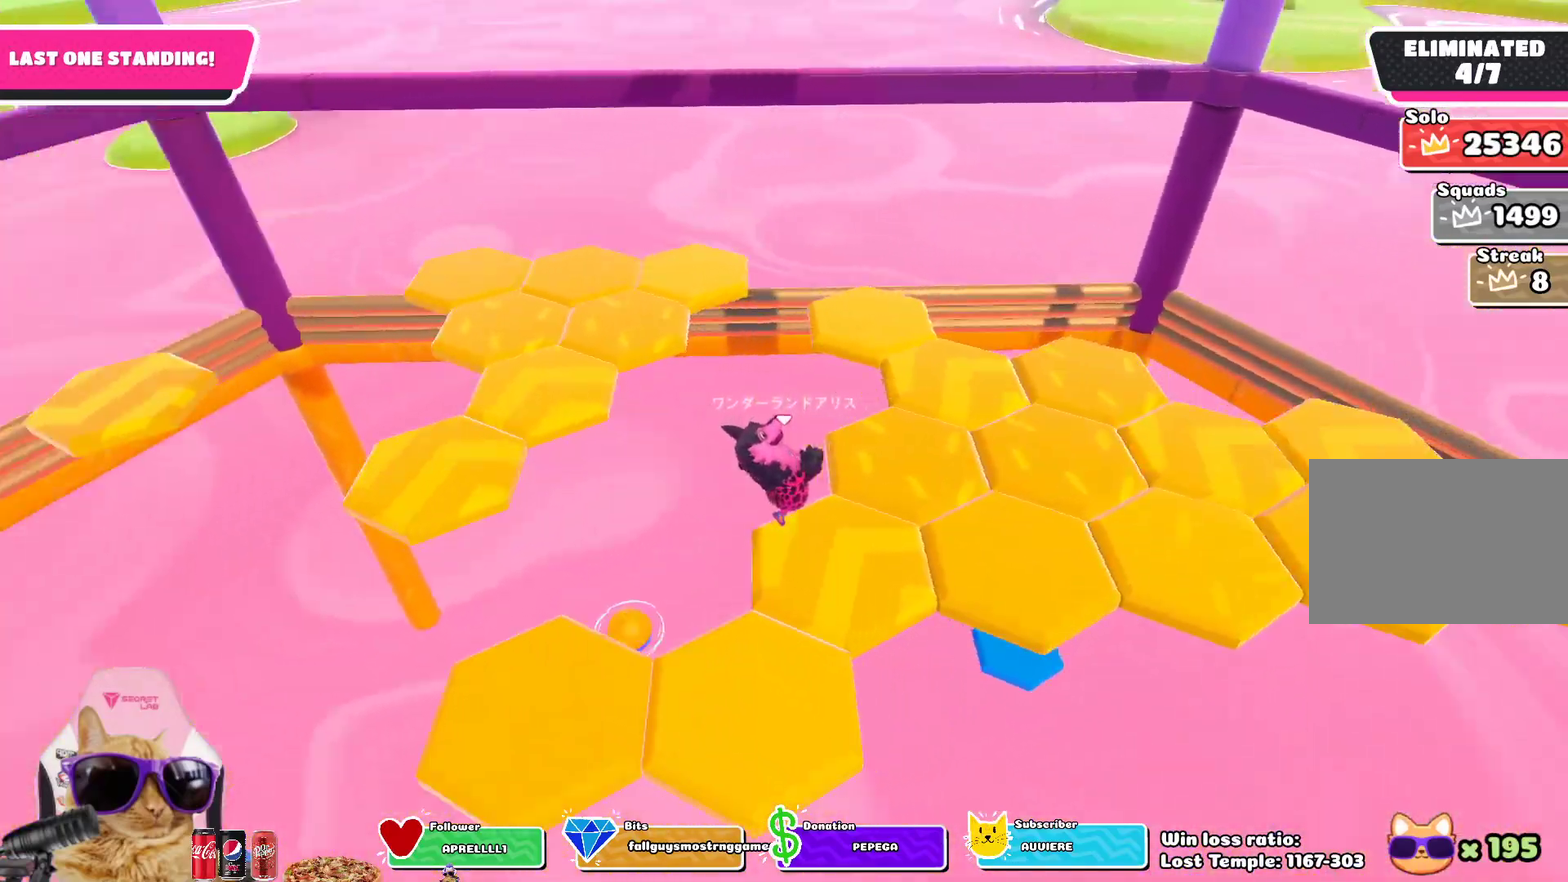
{"dt_ms": 500, "buttons": [], "left_stick": "center", "right_stick": "center", "events": [[17, "left_stick", "center"], [217, "right_stick", "center"]]}
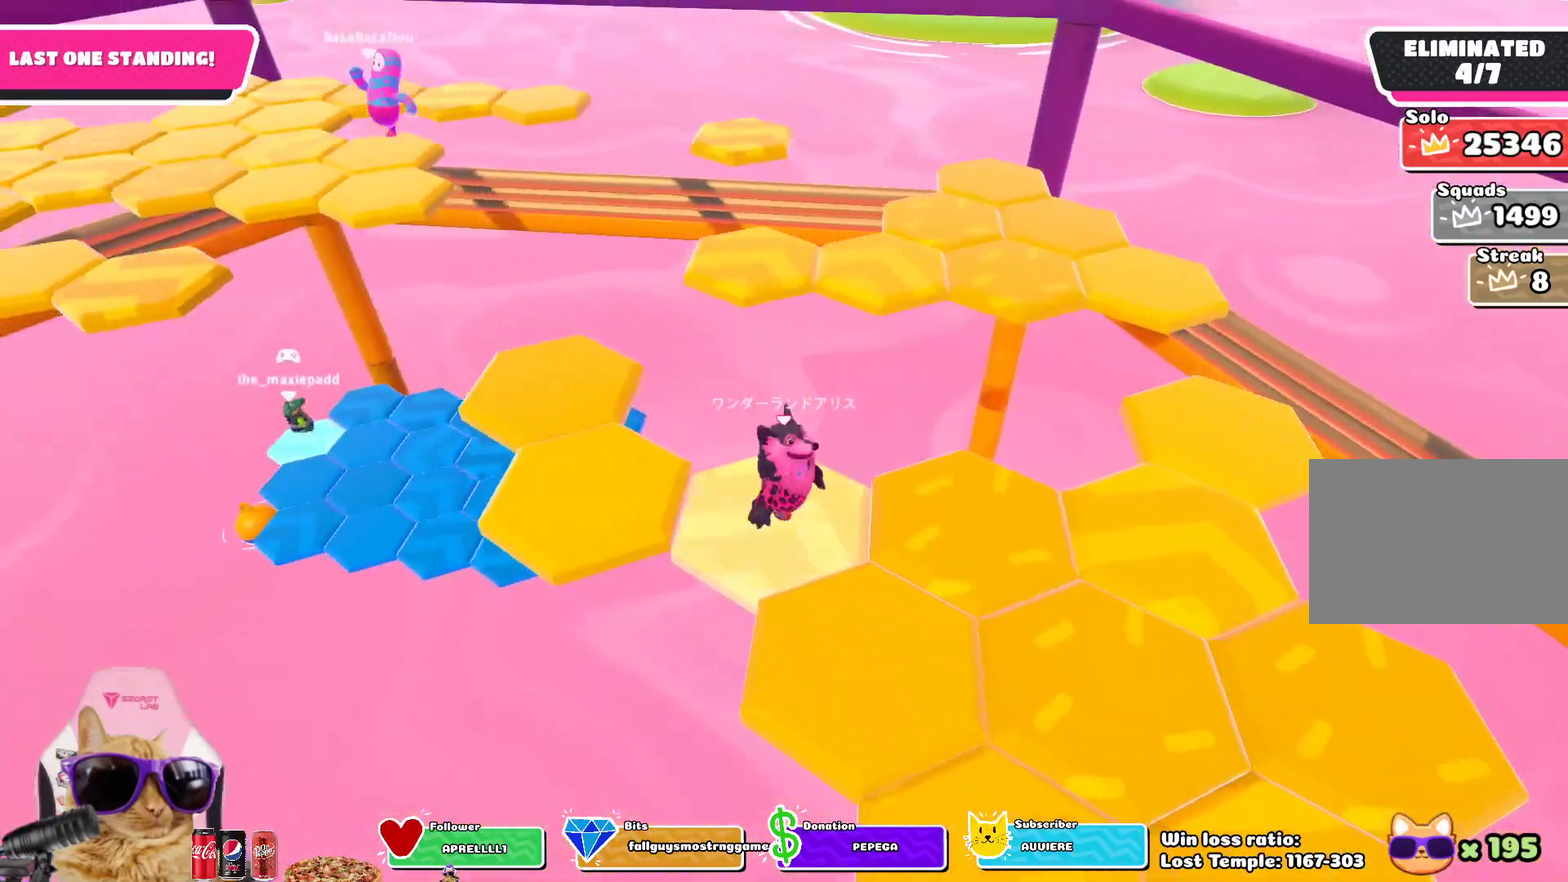
{"dt_ms": 300, "buttons": [], "left_stick": "down-right", "right_stick": "center", "events": [[167, "CROSS", "down"], [283, "CROSS", "up"], [300, "left_stick", "down-right"]]}
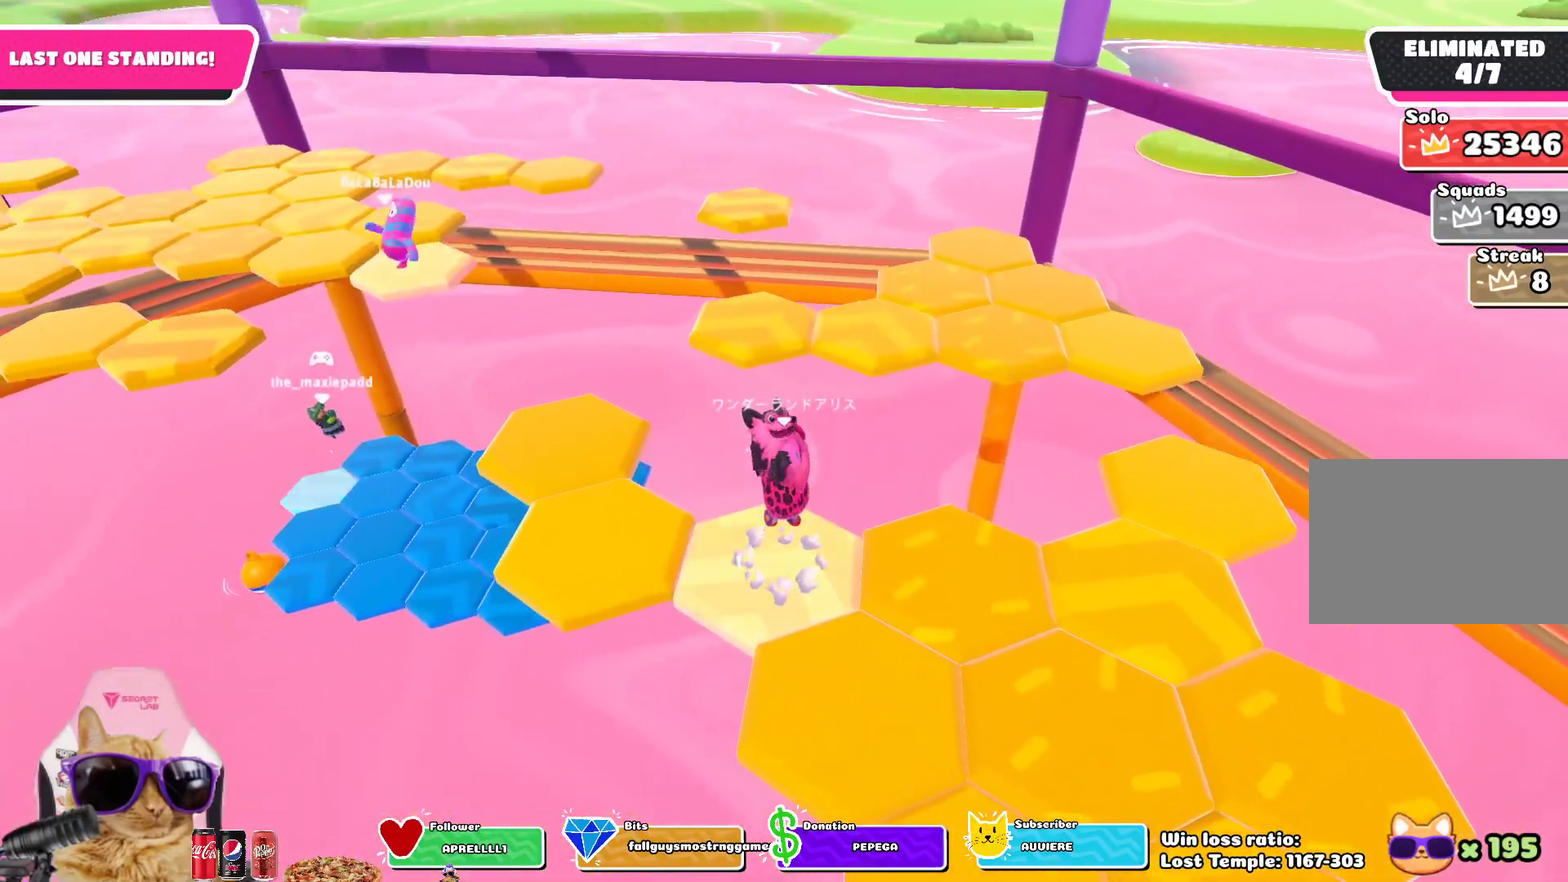
{"dt_ms": 800, "buttons": [], "left_stick": "center", "right_stick": "up-right", "events": [[200, "SQUARE", "down"], [350, "SQUARE", "up"], [500, "left_stick", "up-right"], [550, "left_stick", "center"], [683, "right_stick", "up-right"]]}
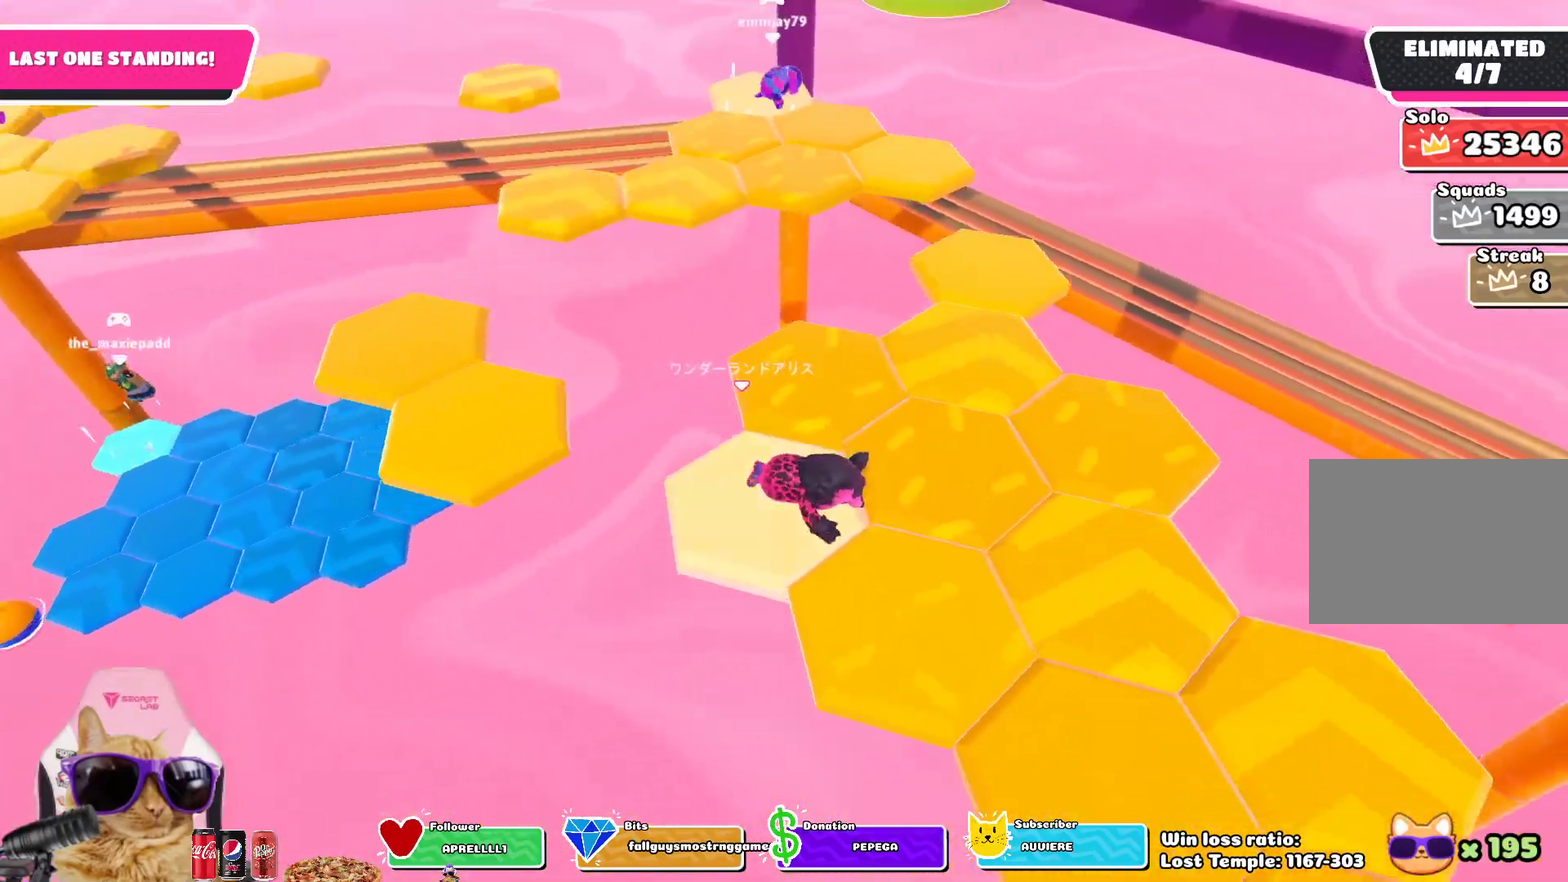
{"dt_ms": 400, "buttons": [], "left_stick": "up-right", "right_stick": "center", "events": [[17, "right_stick", "center"], [83, "left_stick", "up-right"]]}
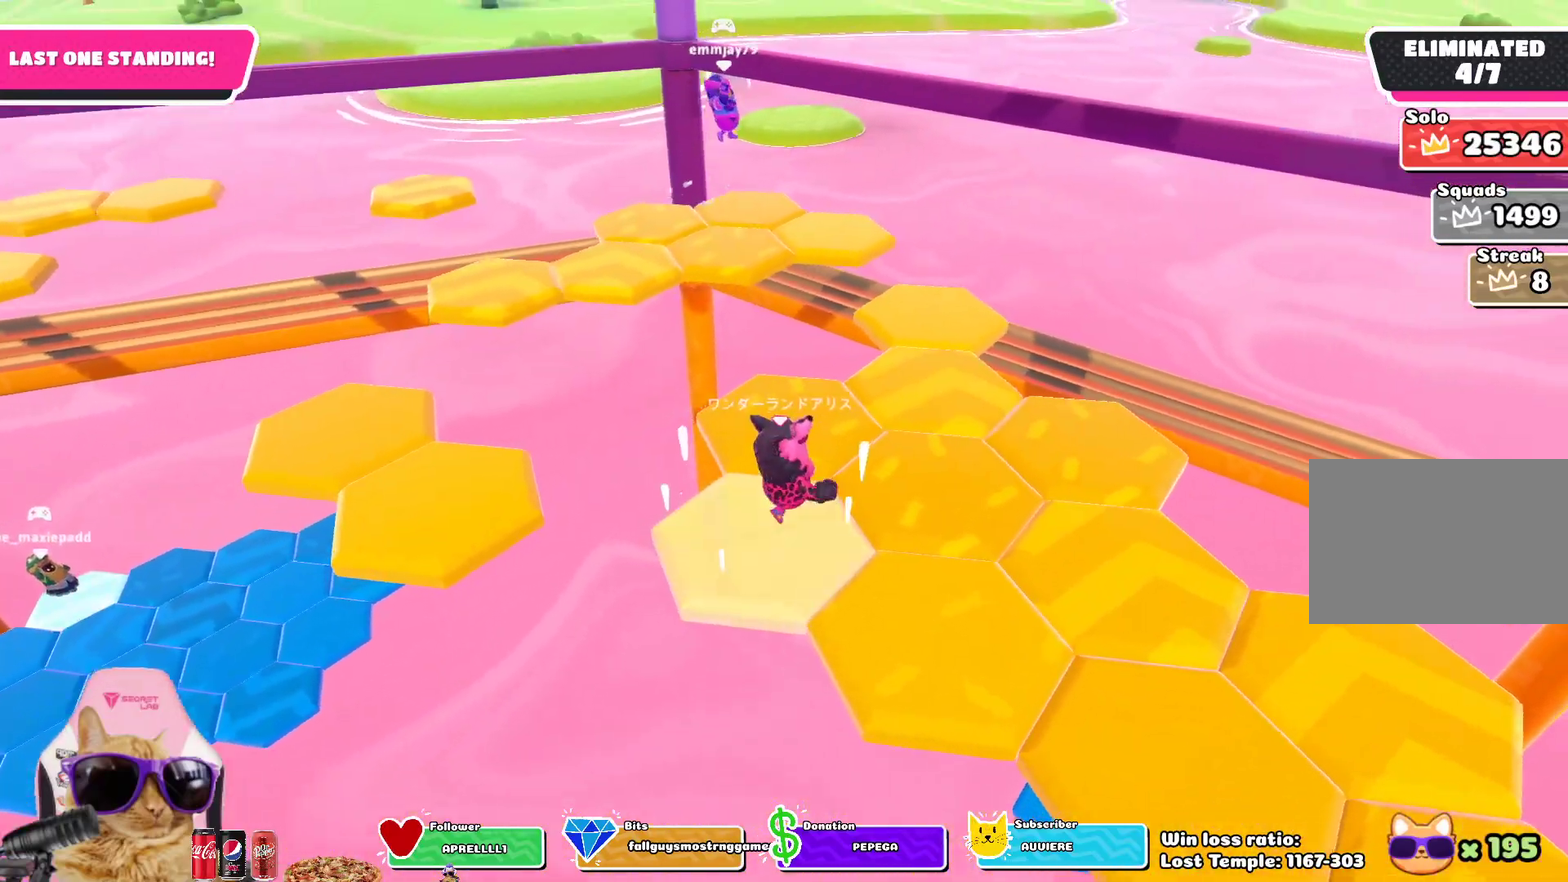
{"dt_ms": 400, "buttons": [], "left_stick": "up", "right_stick": "center", "events": [[17, "CROSS", "down"], [150, "CROSS", "up"], [217, "left_stick", "up"]]}
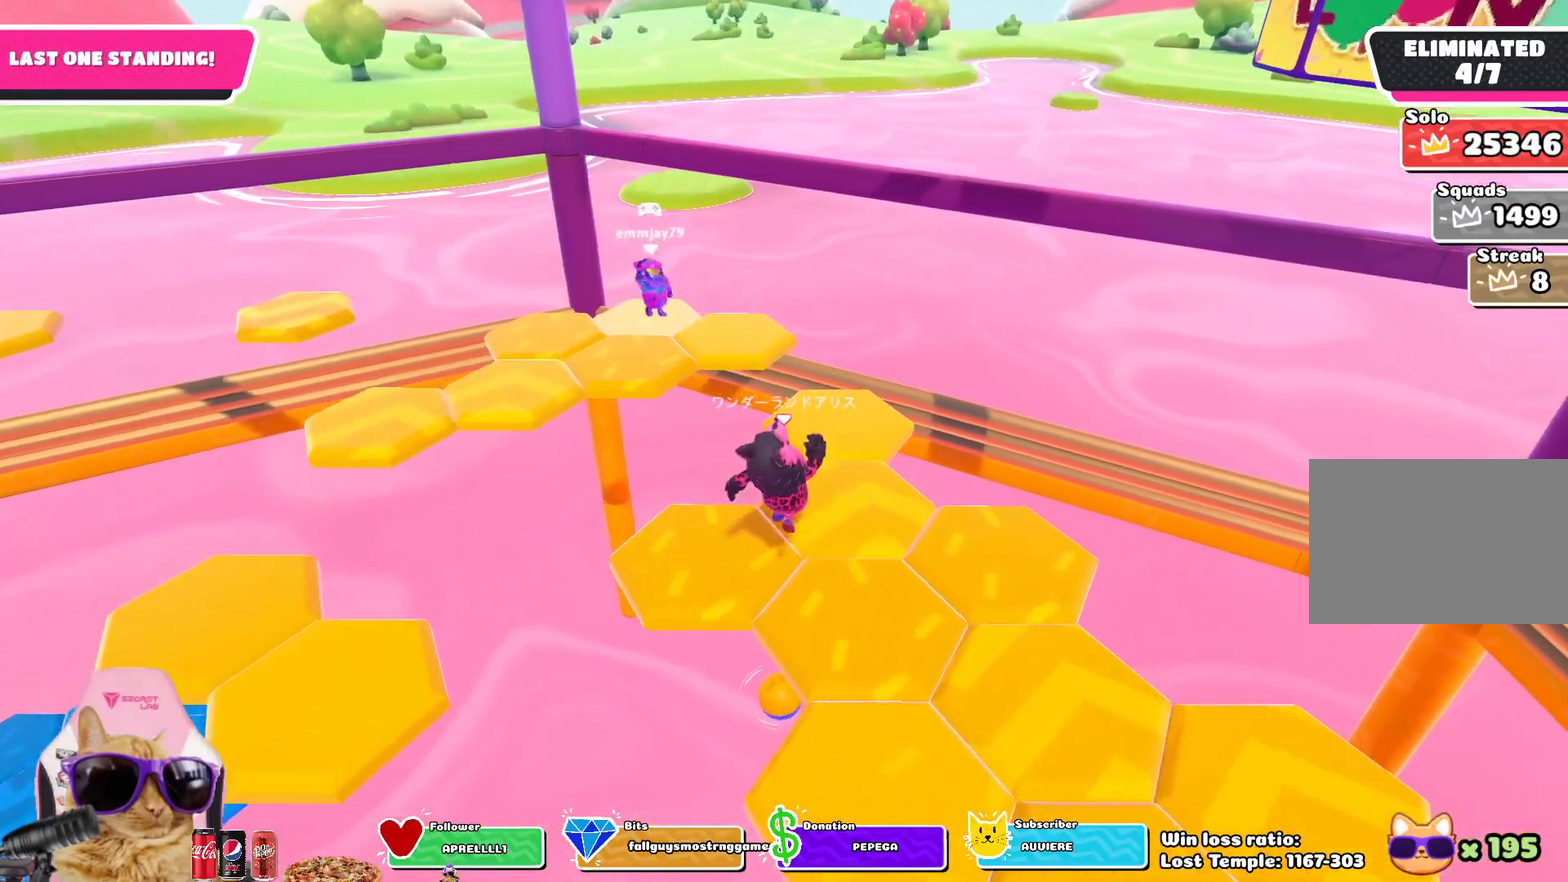
{"dt_ms": 700, "buttons": ["CROSS"], "left_stick": "up-right", "right_stick": "center", "events": [[217, "left_stick", "up-right"], [267, "left_stick", "center"], [283, "right_stick", "left"], [417, "right_stick", "center"], [467, "left_stick", "up-right"], [617, "CROSS", "down"]]}
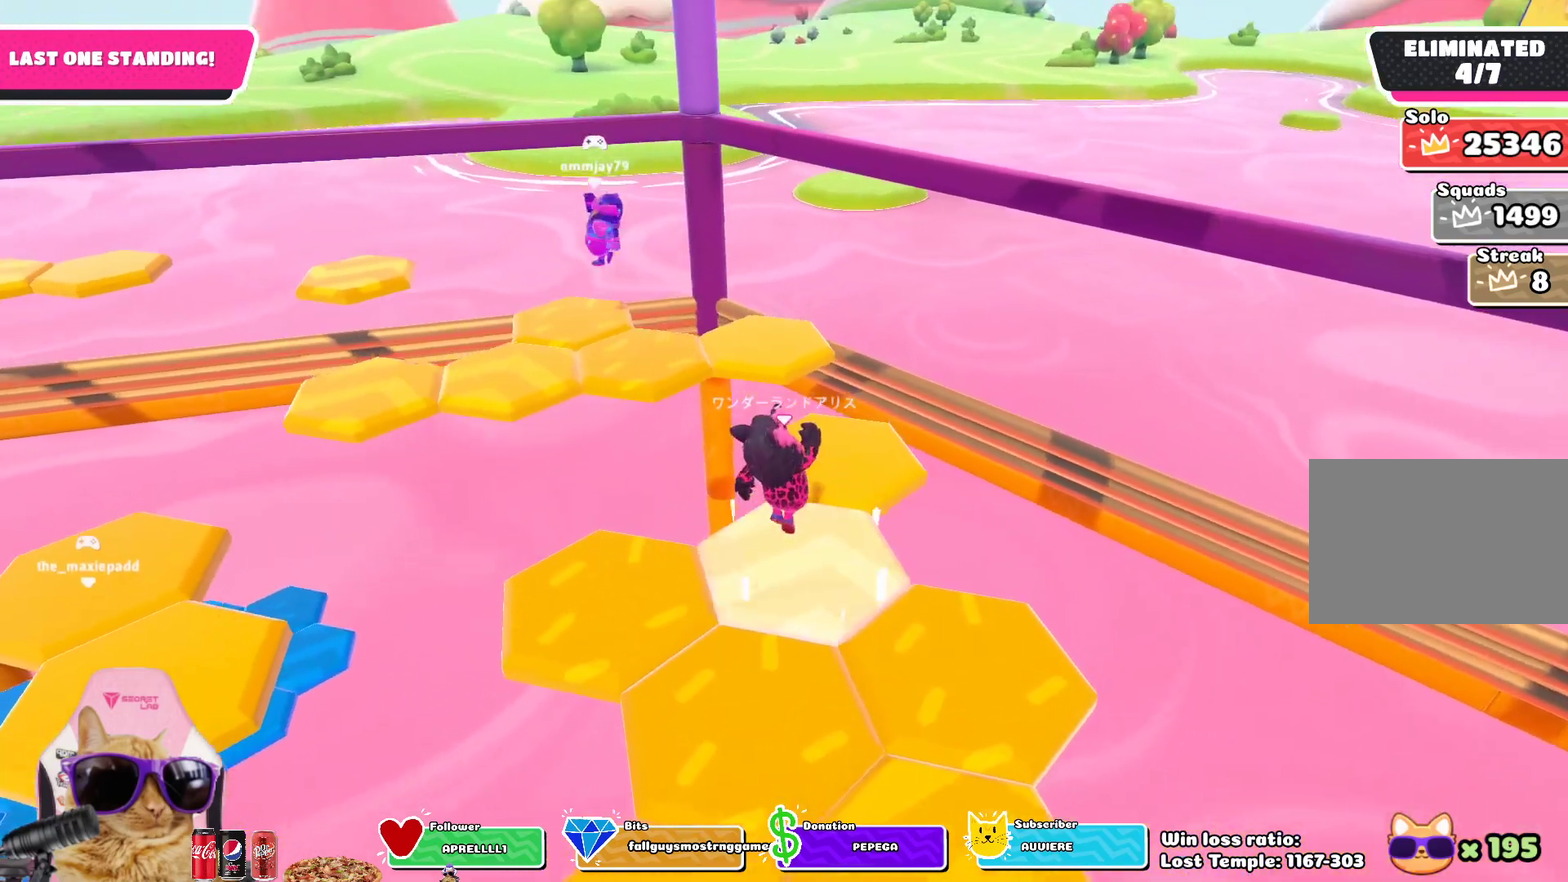
{"dt_ms": 400, "buttons": [], "left_stick": "center", "right_stick": "center", "events": [[33, "CROSS", "up"], [217, "right_stick", "left"], [300, "left_stick", "center"], [300, "right_stick", "center"]]}
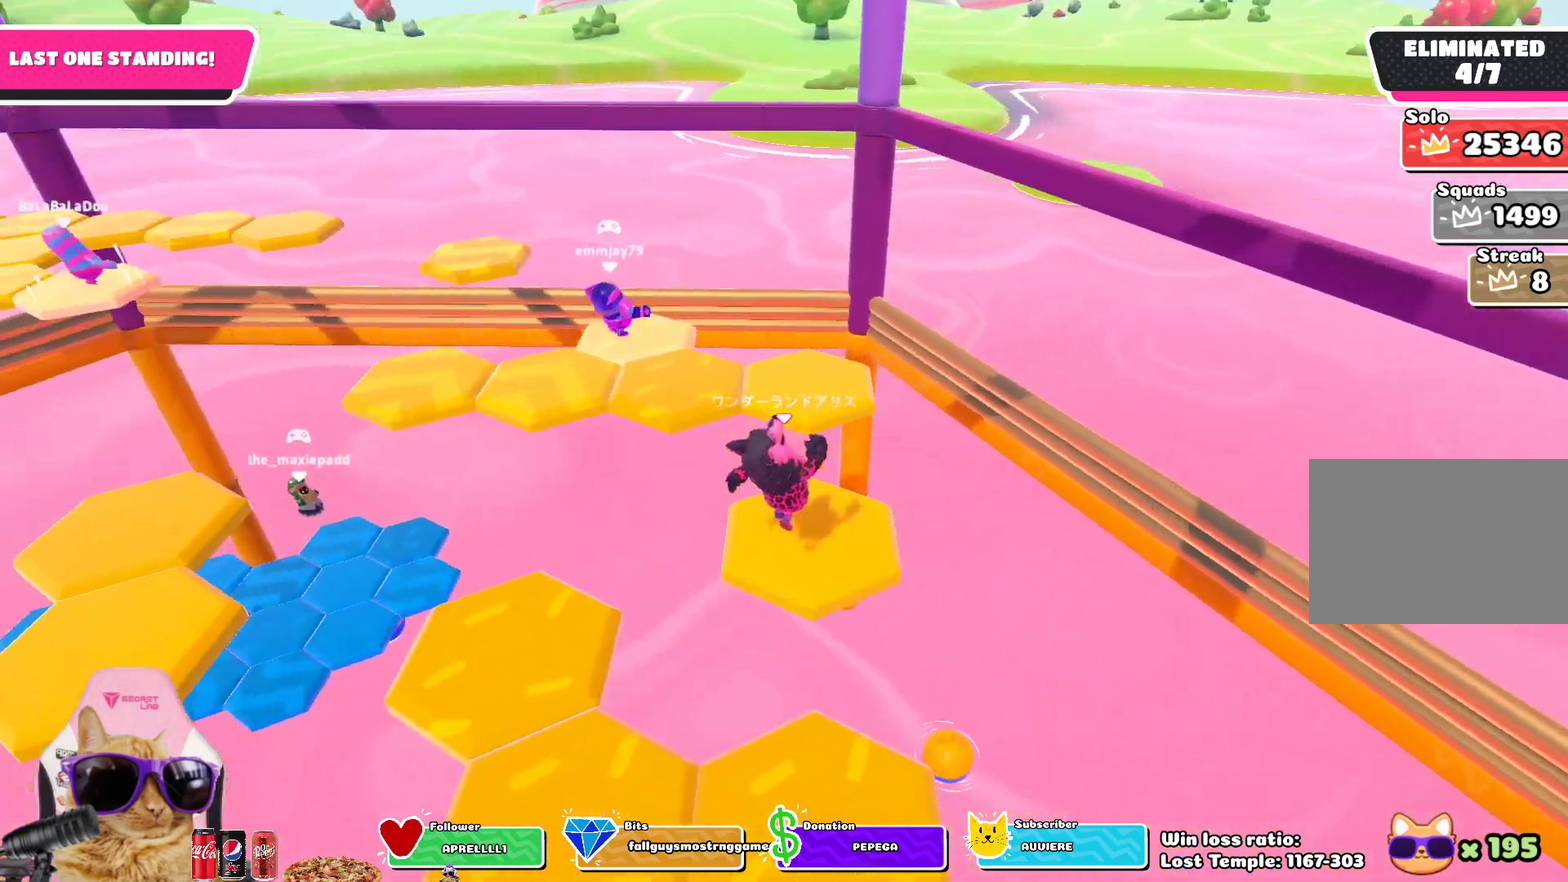
{"dt_ms": 400, "buttons": [], "left_stick": "up-left", "right_stick": "center", "events": [[83, "left_stick", "up"], [83, "right_stick", "left"], [267, "left_stick", "center"], [350, "left_stick", "up-left"], [383, "right_stick", "center"]]}
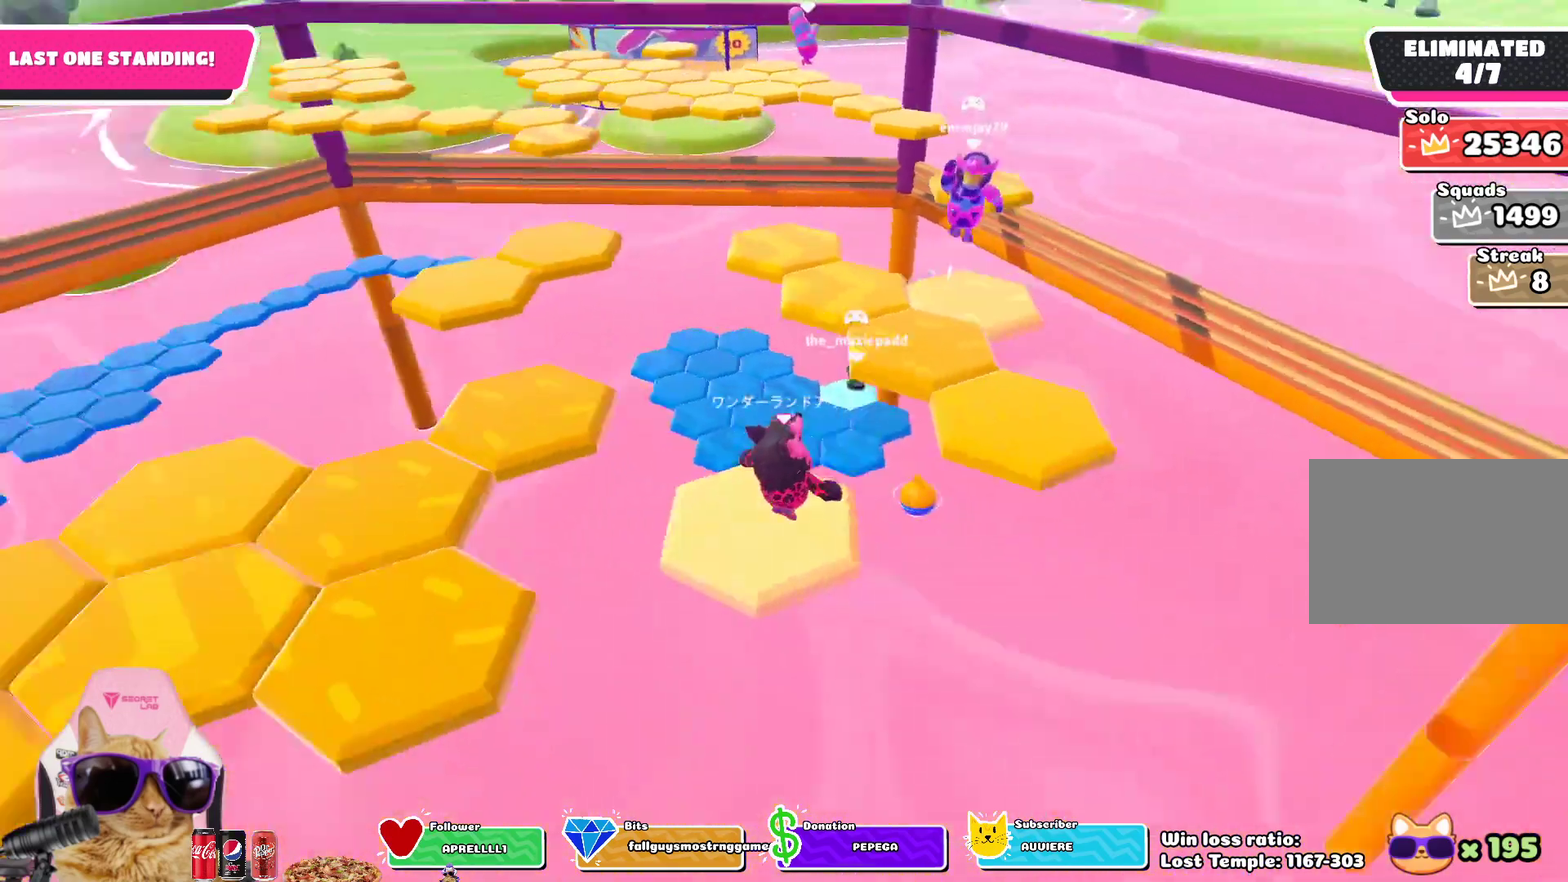
{"dt_ms": 800, "buttons": [], "left_stick": "center", "right_stick": "down", "events": [[317, "CROSS", "down"], [467, "CROSS", "up"], [617, "left_stick", "center"], [750, "right_stick", "down"]]}
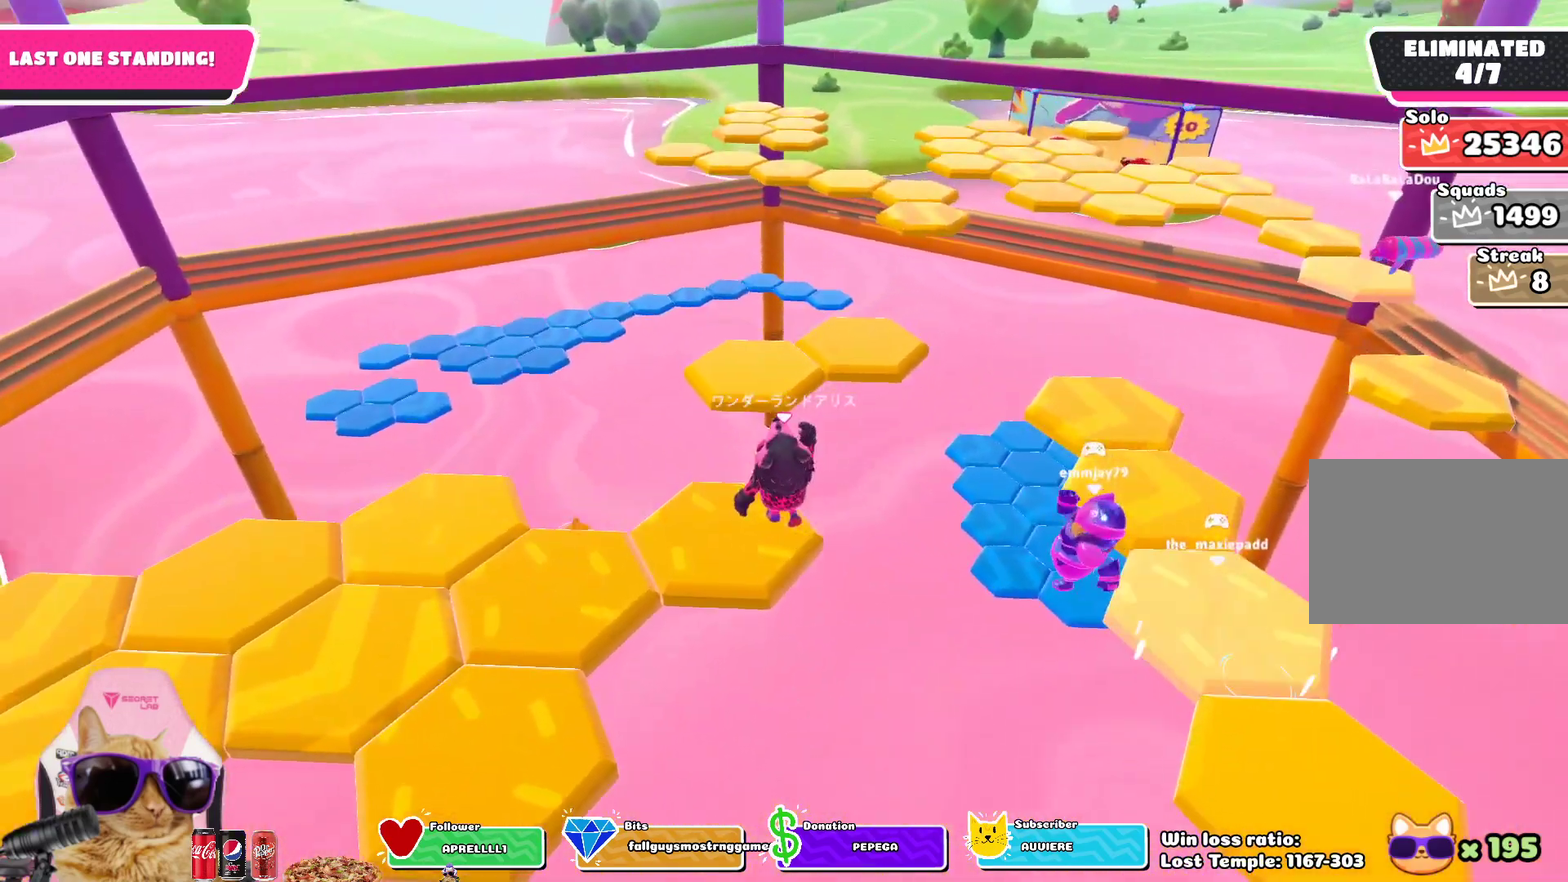
{"dt_ms": 300, "buttons": [], "left_stick": "up", "right_stick": "center", "events": [[33, "left_stick", "up-left"], [100, "right_stick", "center"], [150, "left_stick", "up"]]}
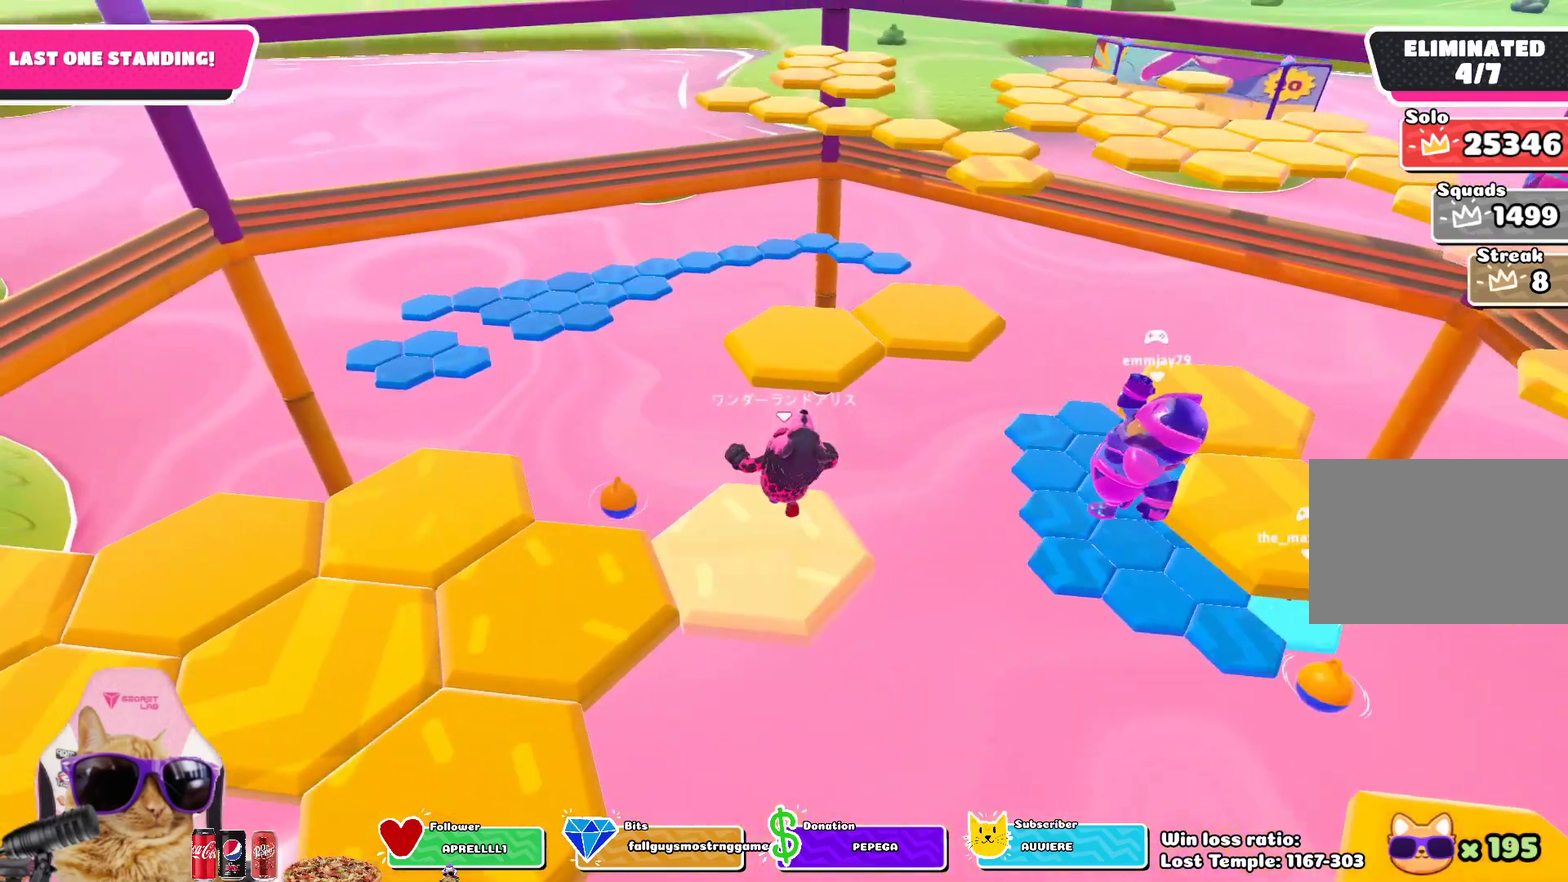
{"dt_ms": 500, "buttons": [], "left_stick": "up", "right_stick": "down-right", "events": [[50, "CROSS", "down"], [217, "CROSS", "up"], [250, "left_stick", "up-right"], [400, "left_stick", "up"], [500, "right_stick", "down-right"]]}
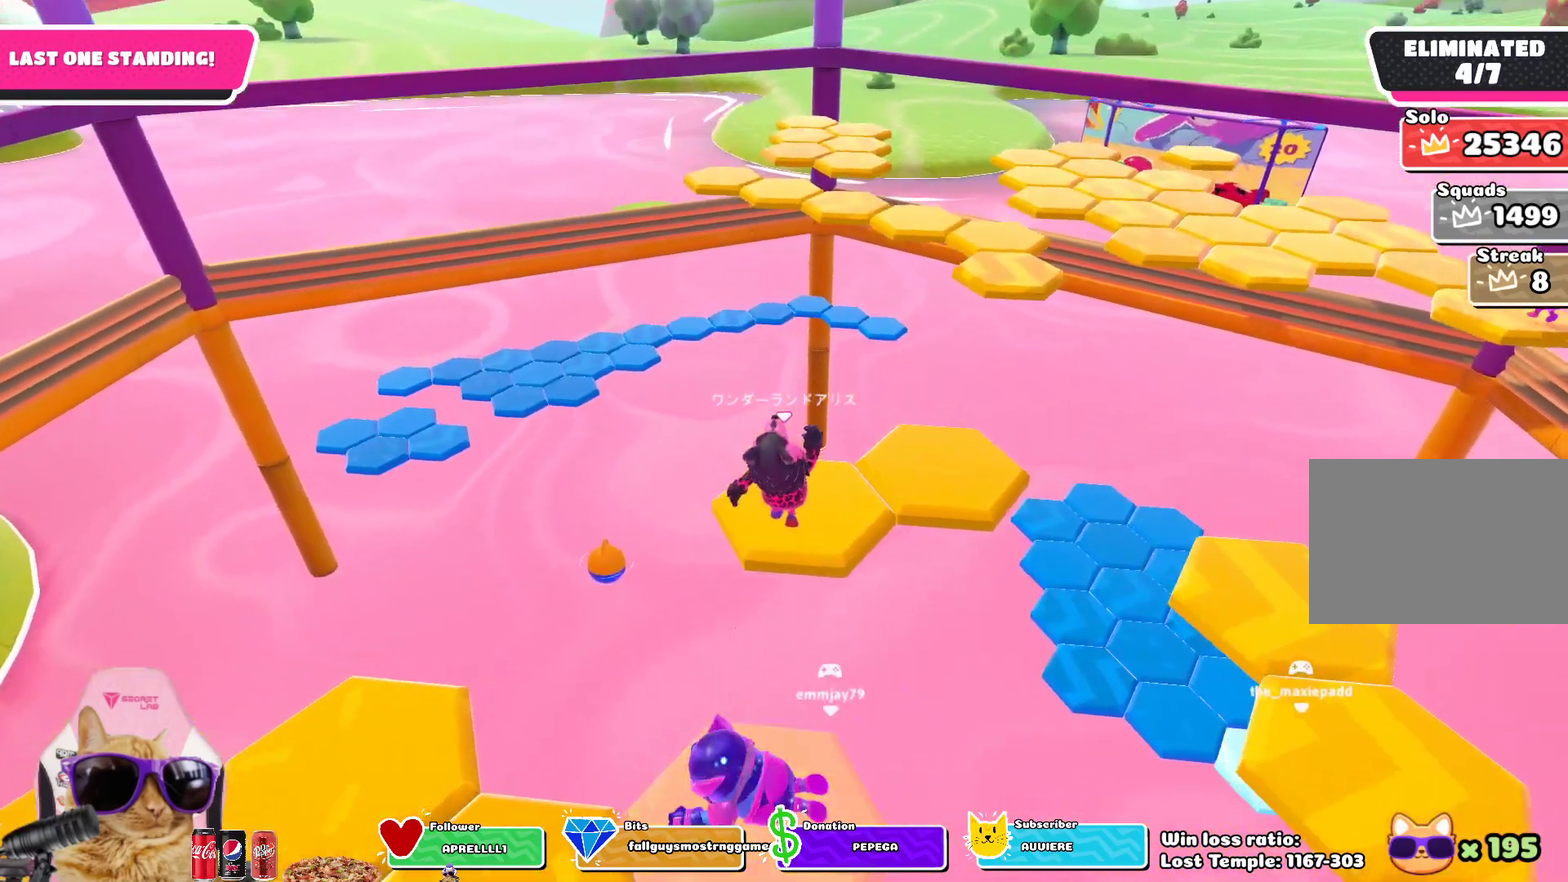
{"dt_ms": 500, "buttons": [], "left_stick": "center", "right_stick": "center", "events": [[17, "left_stick", "center"], [150, "right_stick", "center"]]}
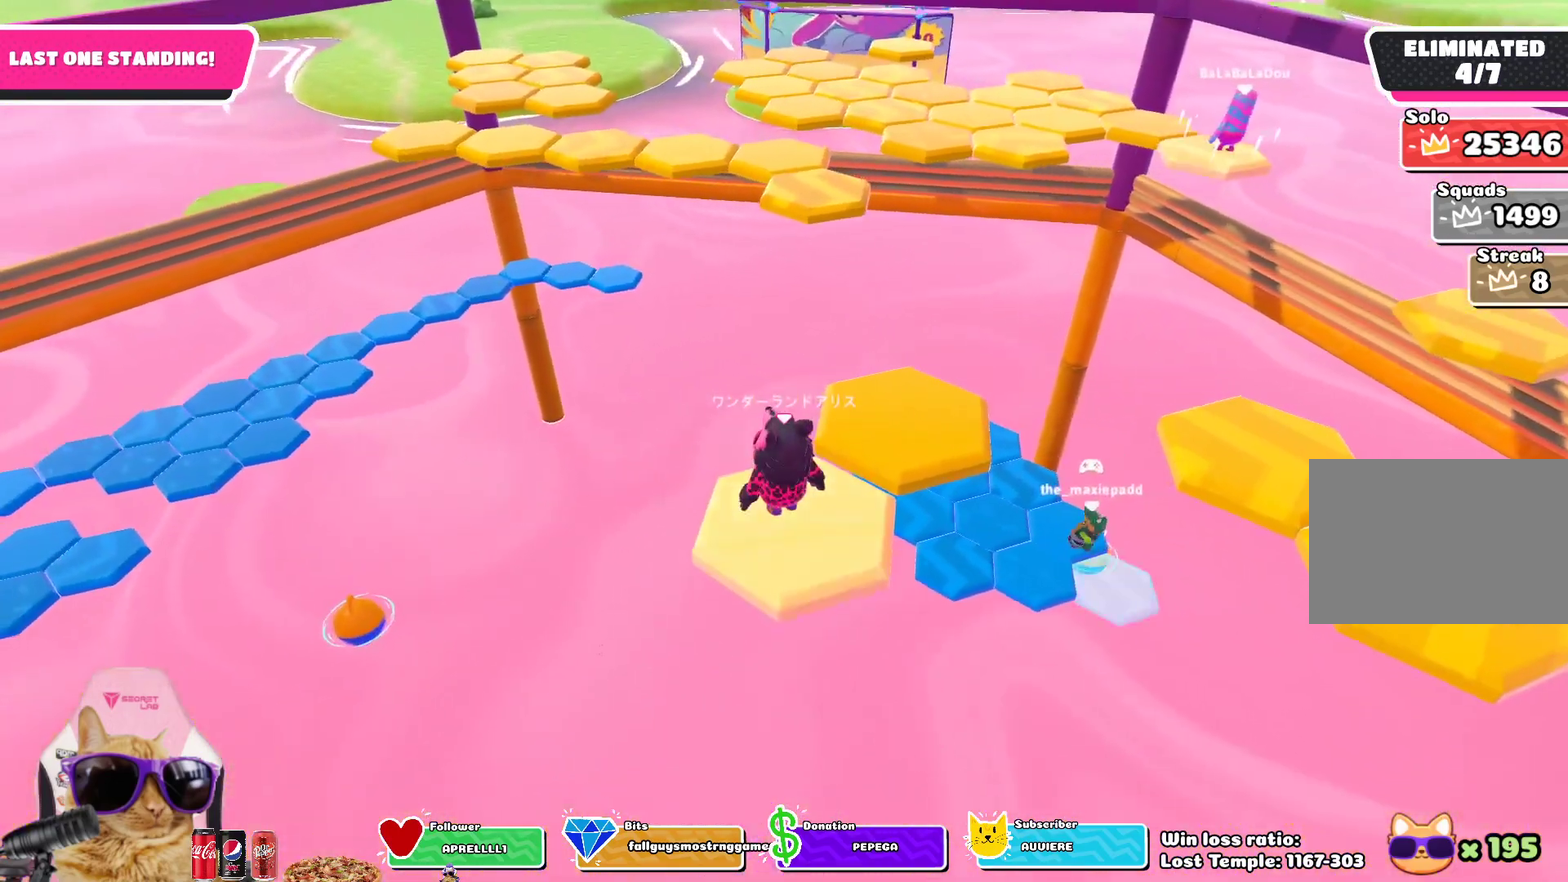
{"dt_ms": 300, "buttons": ["CROSS"], "left_stick": "up-right", "right_stick": "center", "events": [[83, "left_stick", "up-right"], [183, "CROSS", "down"]]}
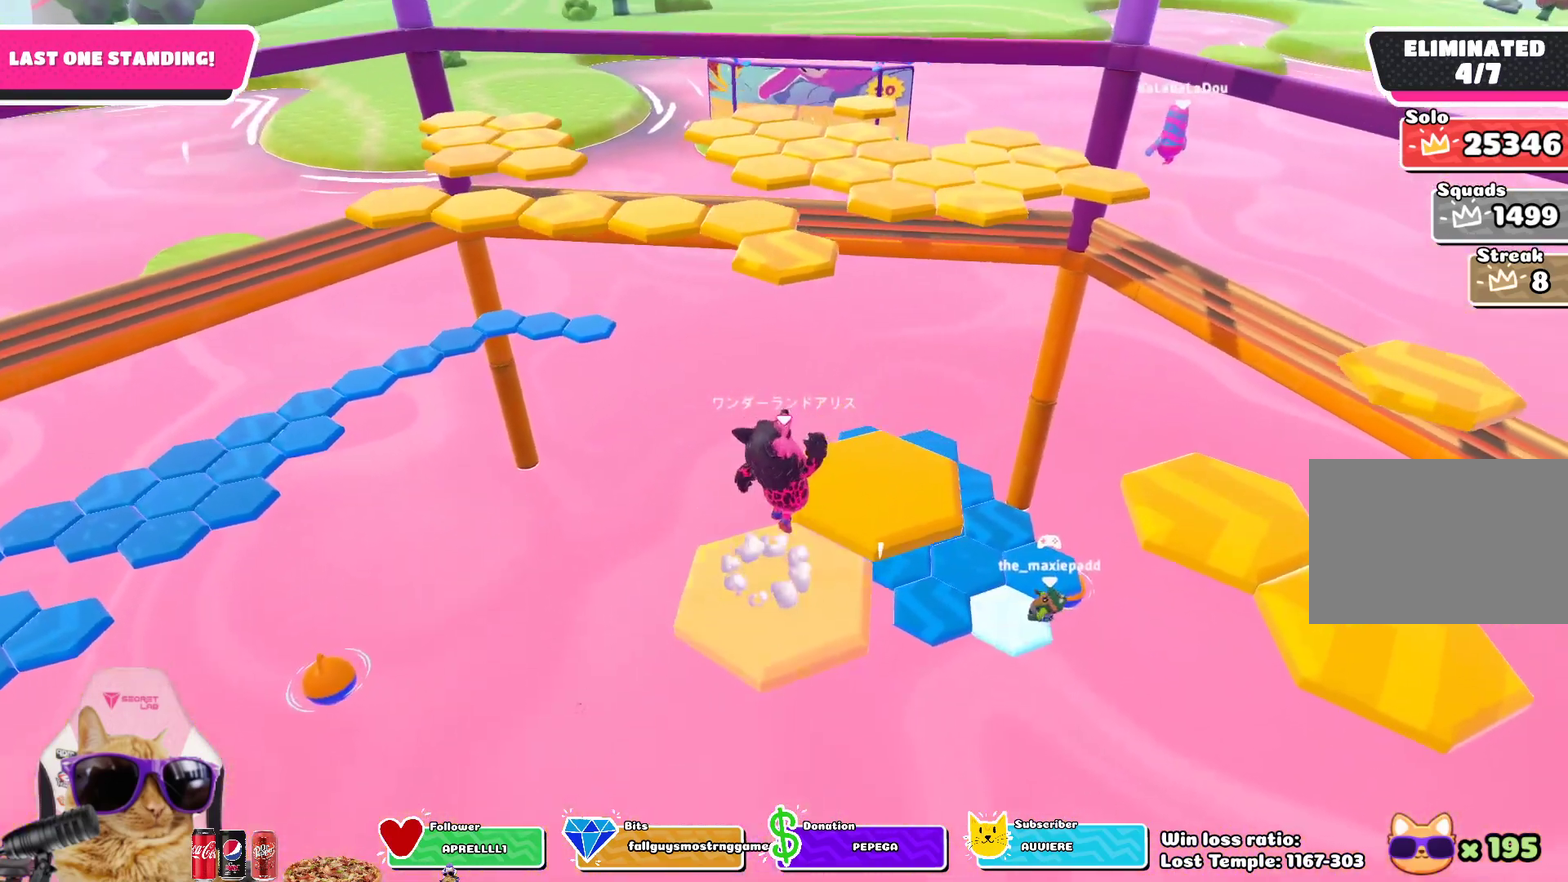
{"dt_ms": 700, "buttons": [], "left_stick": "up", "right_stick": "center", "events": [[33, "CROSS", "up"], [217, "left_stick", "center"], [217, "right_stick", "left"], [283, "right_stick", "center"], [467, "left_stick", "up"]]}